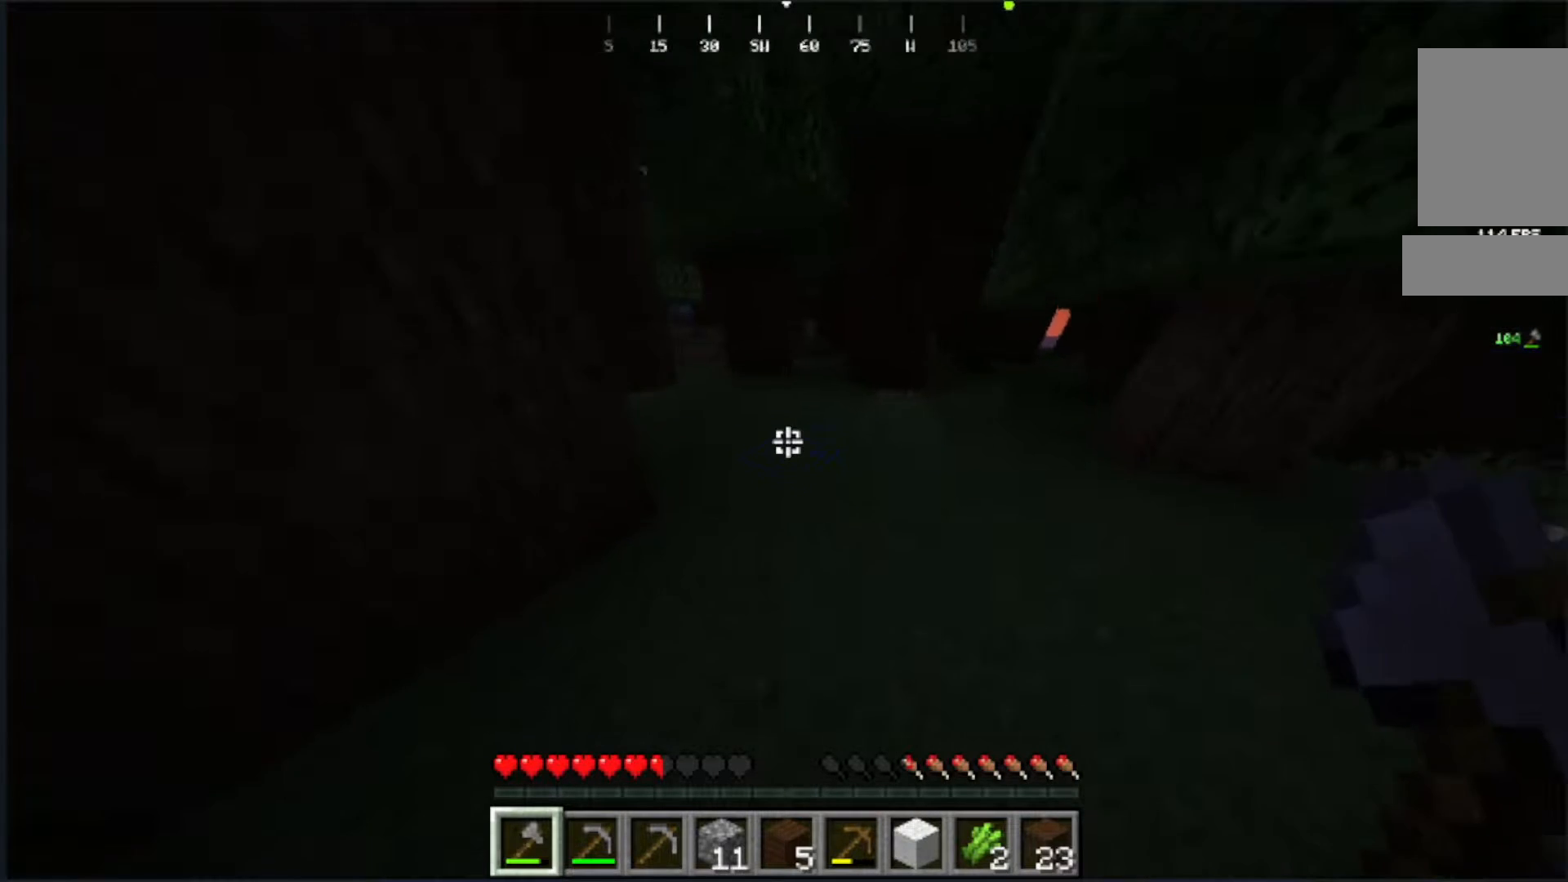
Gameplay with keyboard and mouse; each line is a JSON object with the keys and mouse buttons held at the frame after it. "events" lists presses ("down") and releases ("up") of "a", "d", "s", "w", "mouse_left" and "mouse_right" between this image and that frame as [ms after this image, input, new state], when the widget could be followed in between. "mouse_left", "mouse_right" = the "left", "right" buttons of the "mouse" list. No other keys are recorded. Fast repeated clicks can show as one long hold. Mouse movement is not recorded.
{"keys": ["w"], "mouse": []}
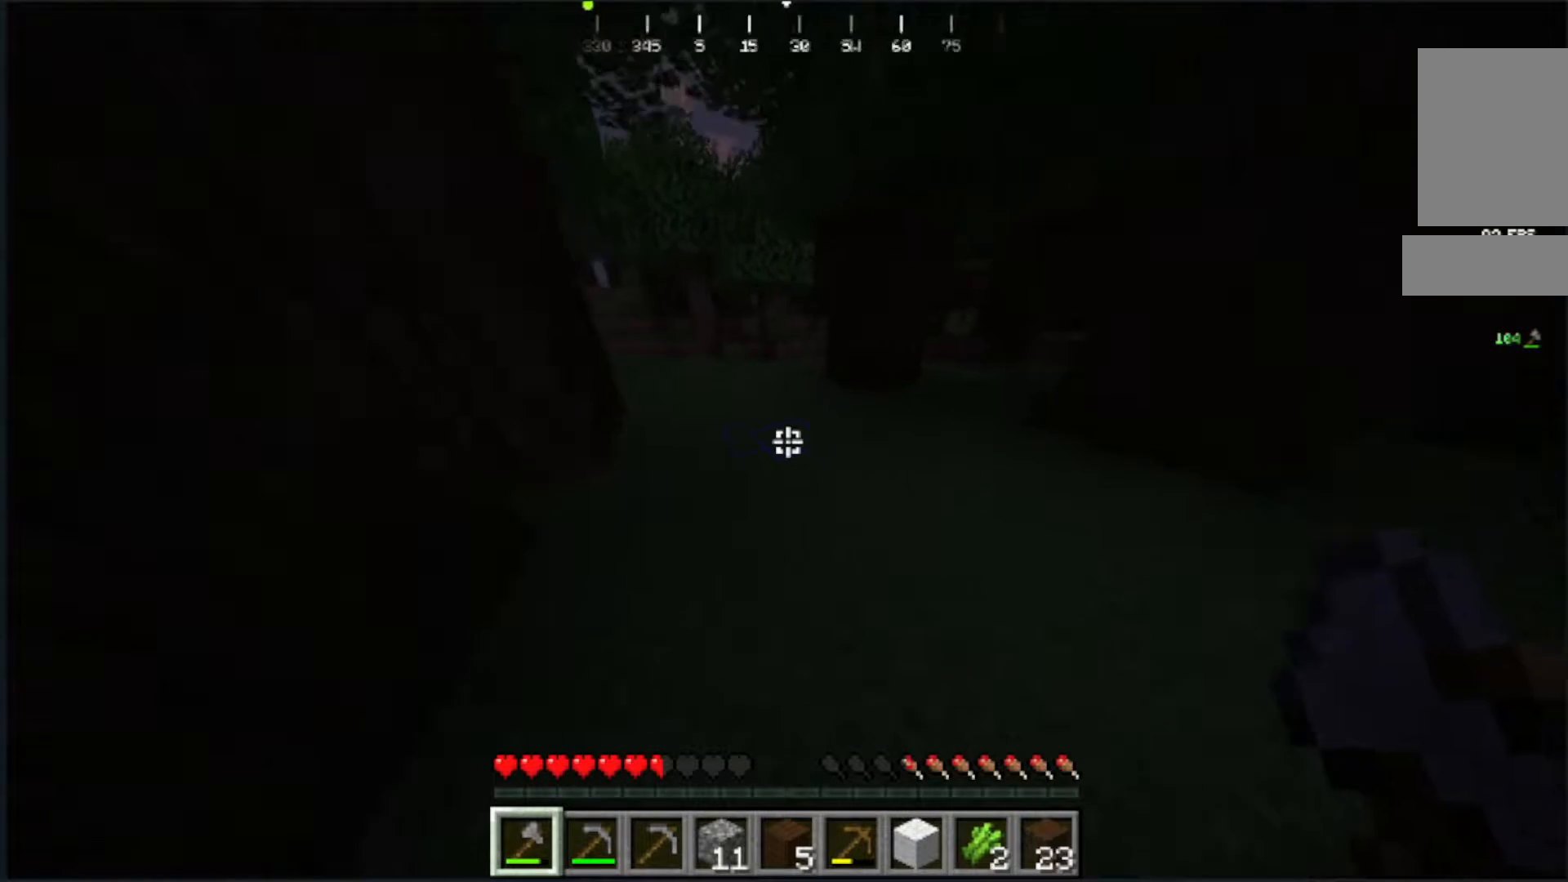
{"keys": ["w"], "mouse": [], "events": []}
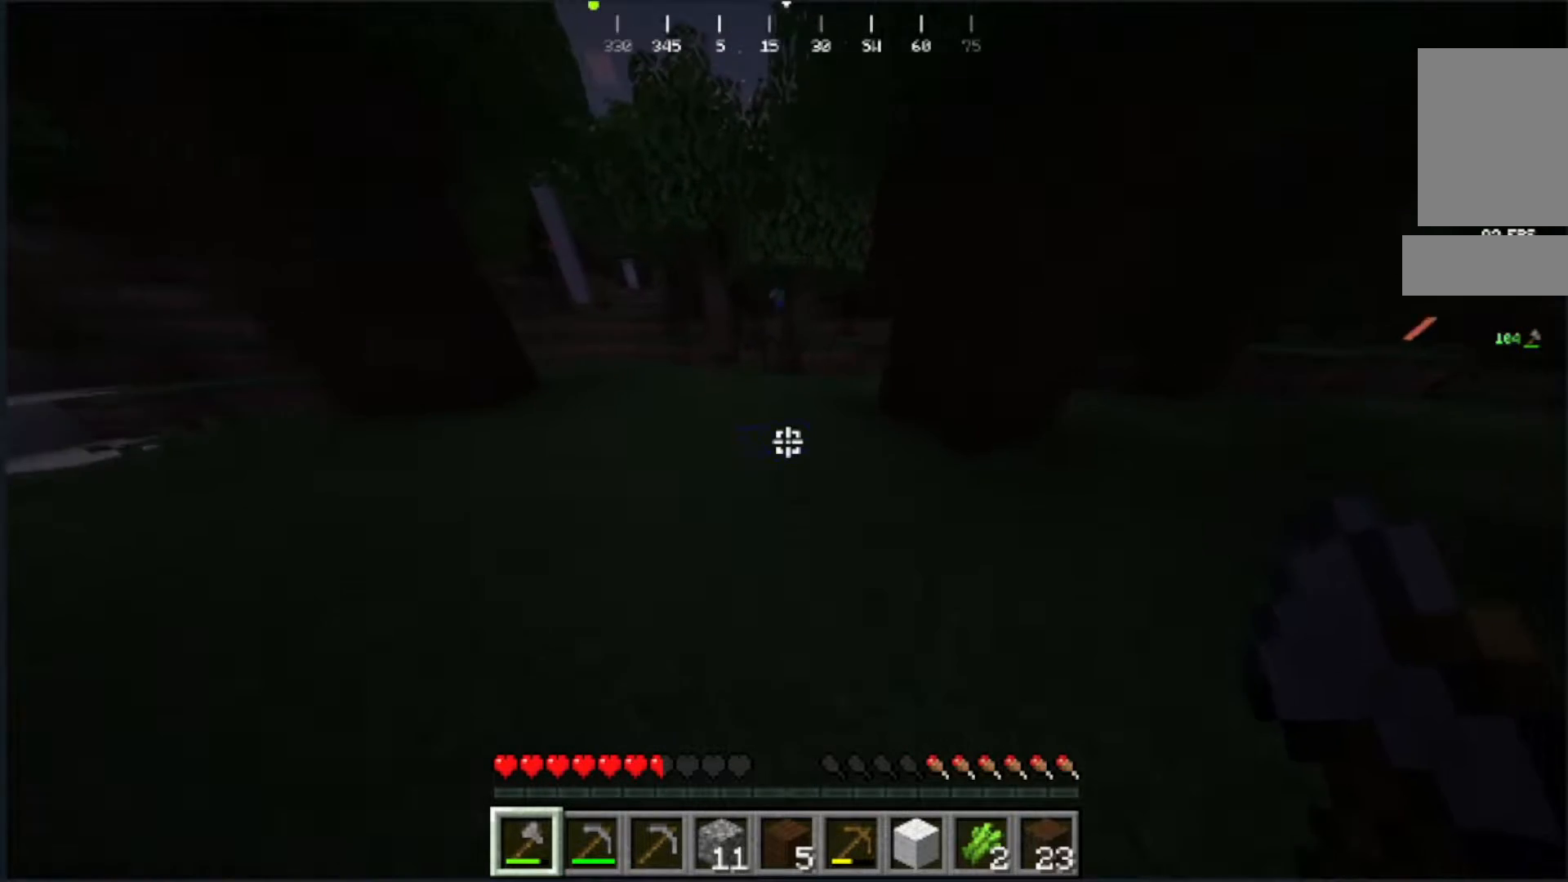
{"keys": ["w"], "mouse": [], "events": []}
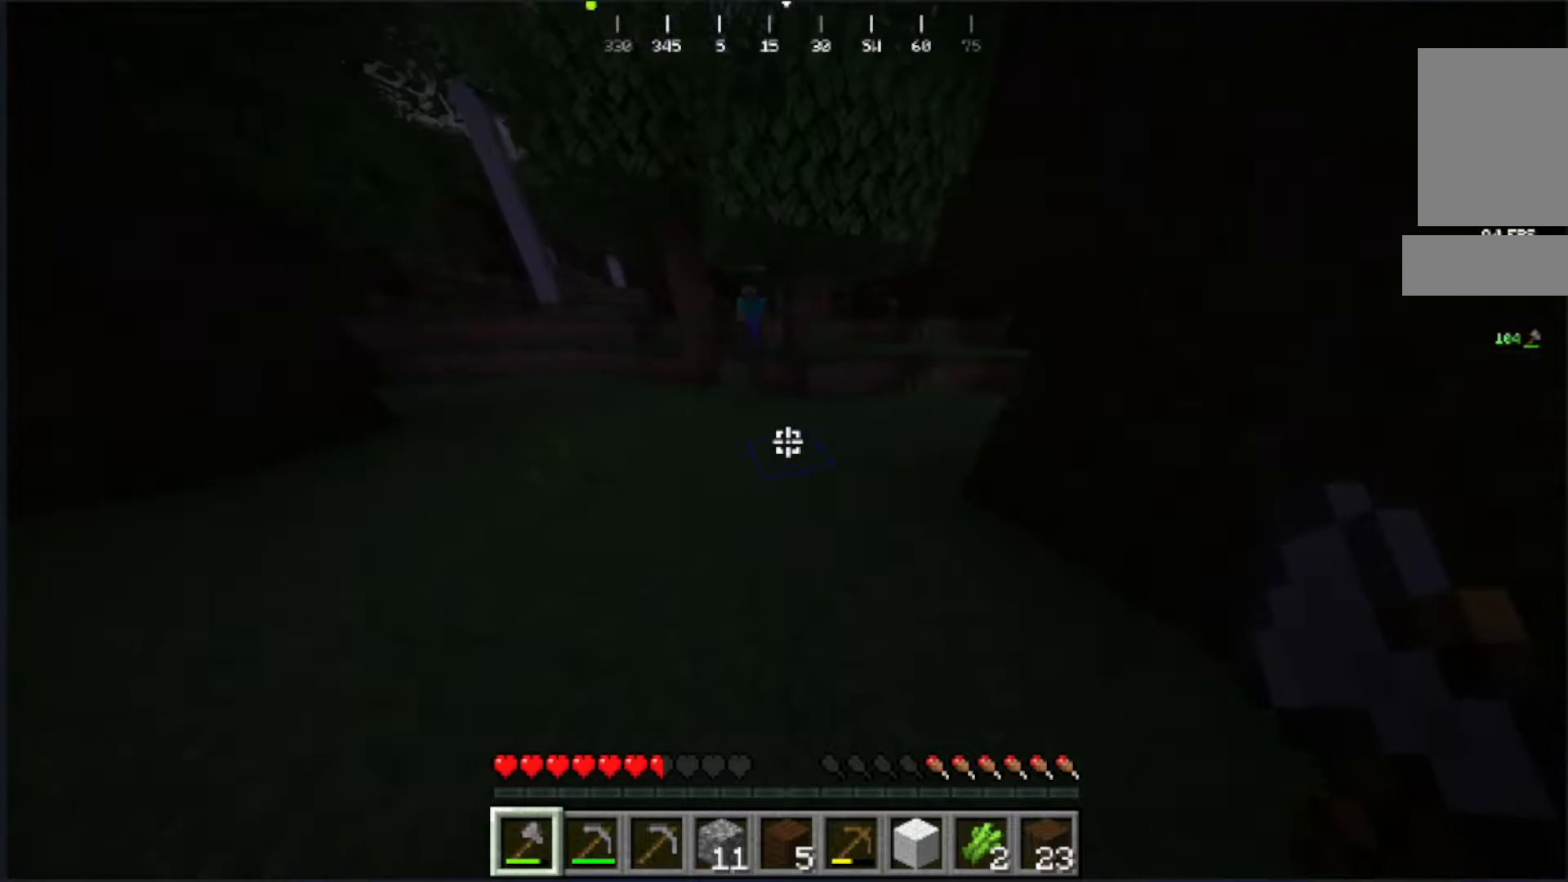
{"keys": ["d", "w"], "mouse": []}
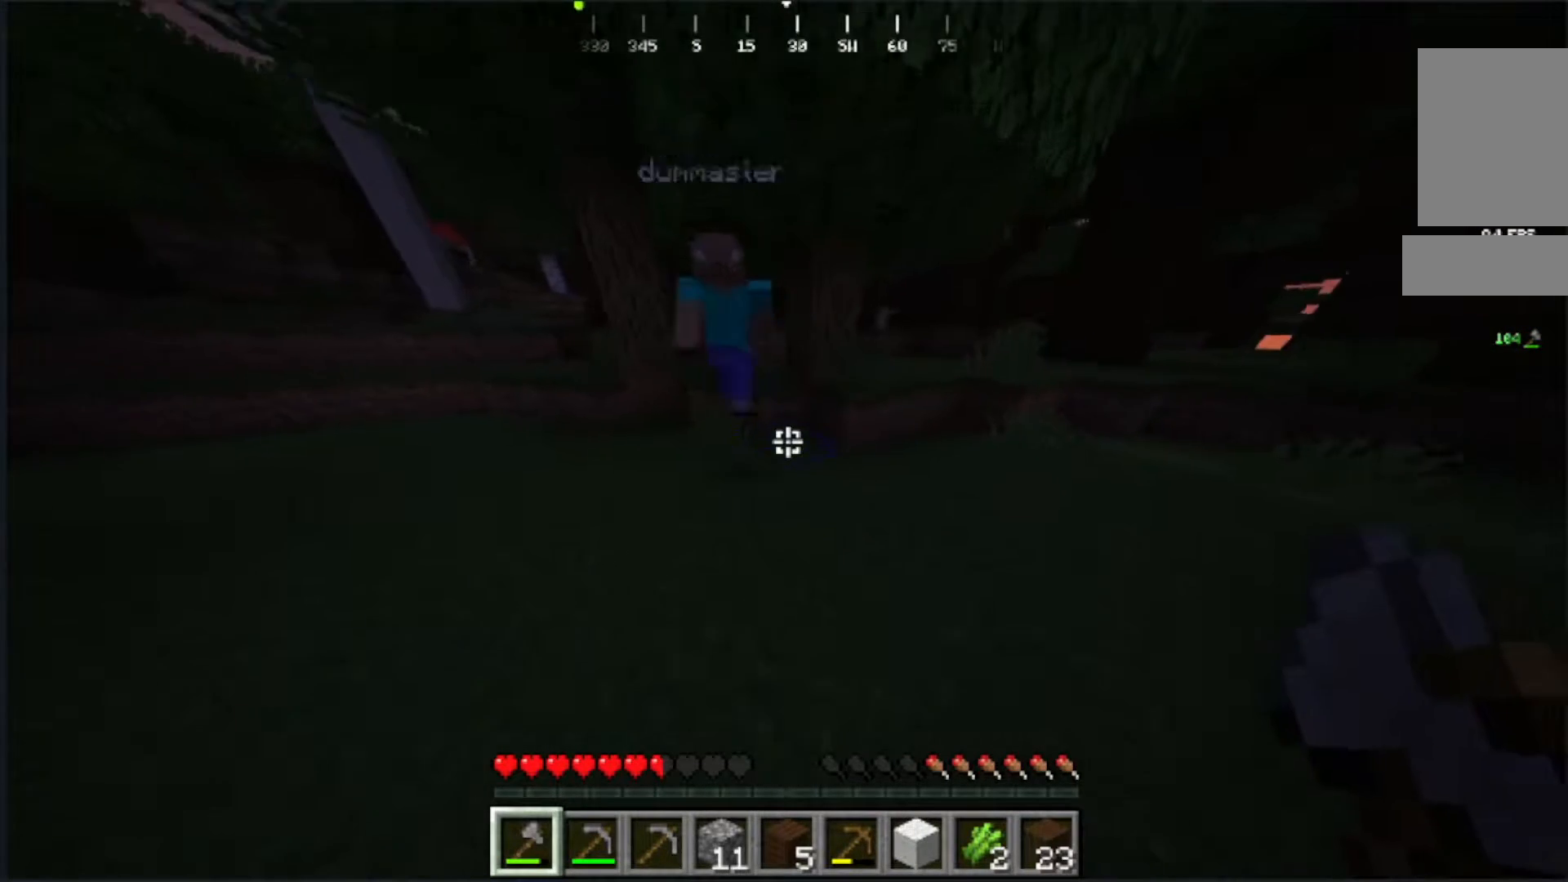
{"keys": ["d"], "mouse": [], "events": [[433, "w", "up"]]}
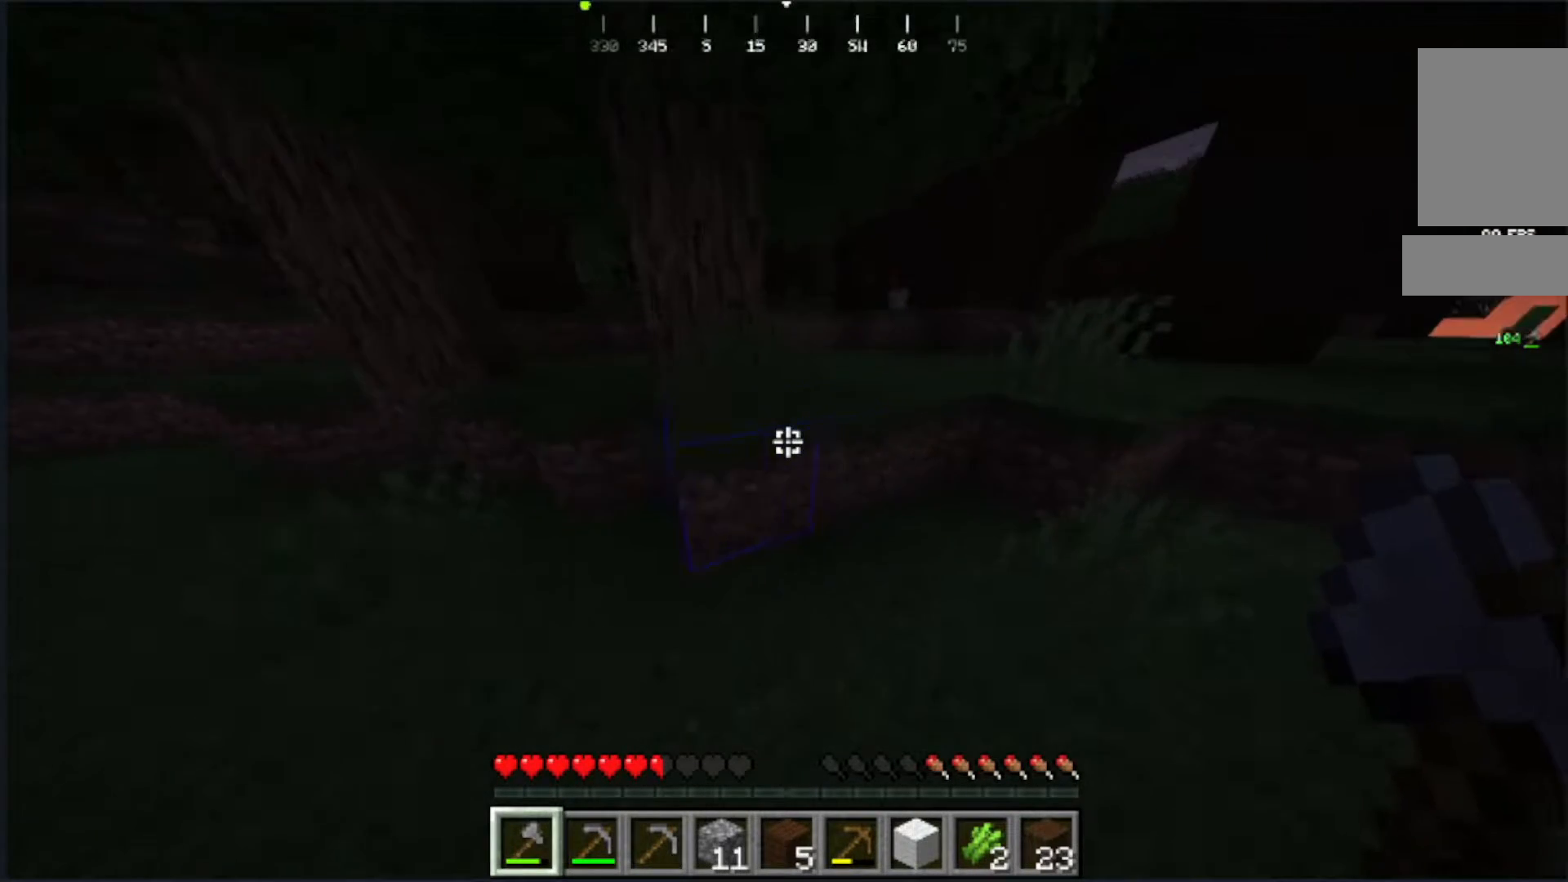
{"keys": ["w"], "mouse": [], "events": [[133, "w", "down"], [167, "d", "up"]]}
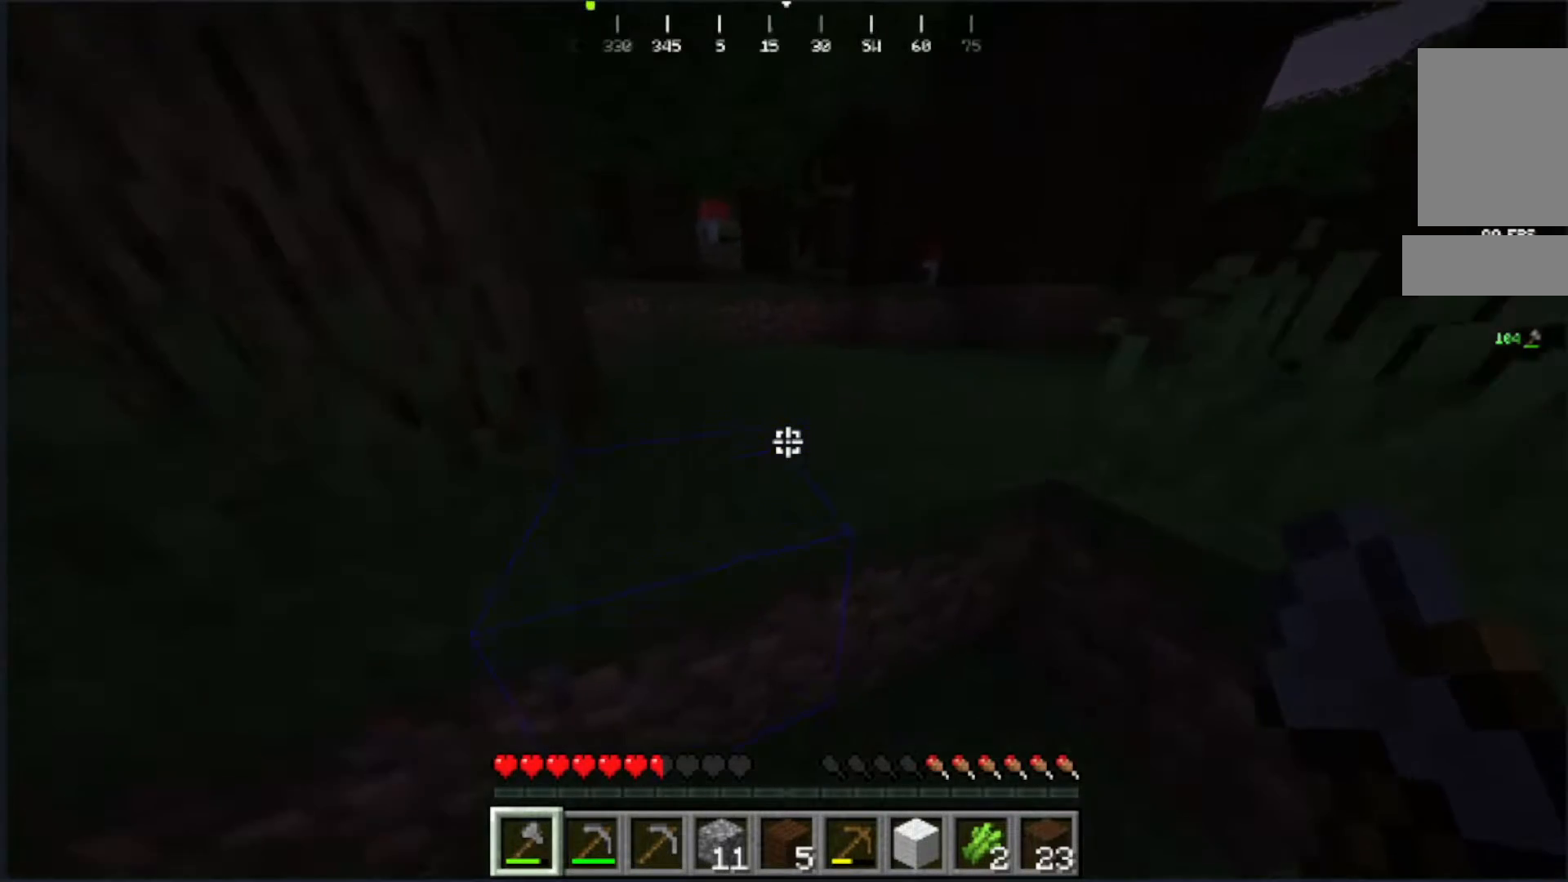
{"keys": ["w"], "mouse": [], "events": [[350, "w", "up"], [467, "w", "down"]]}
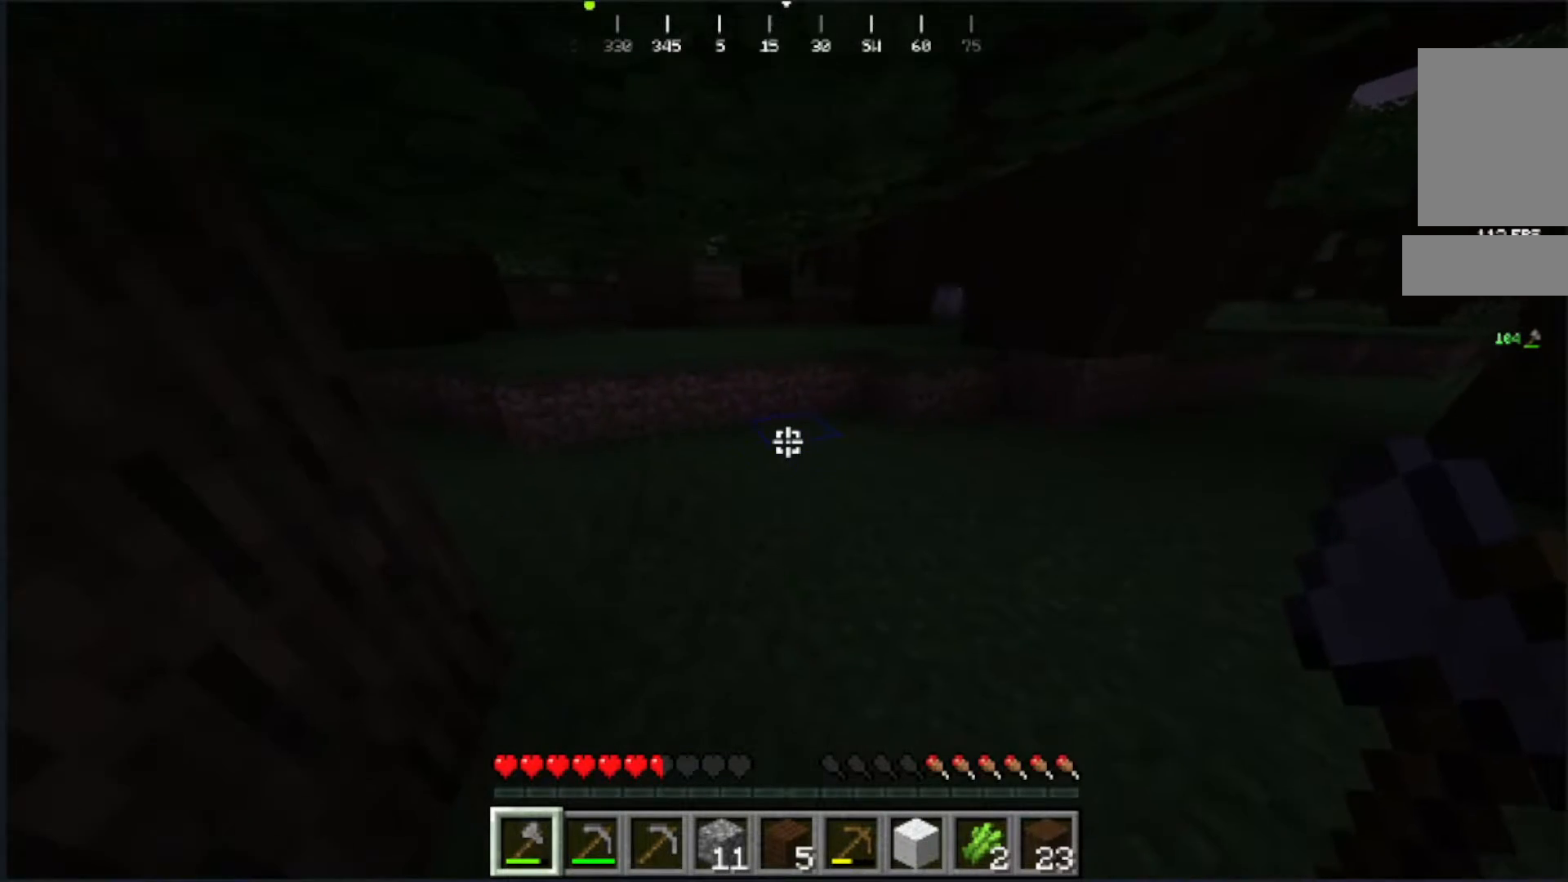
{"keys": ["w"], "mouse": []}
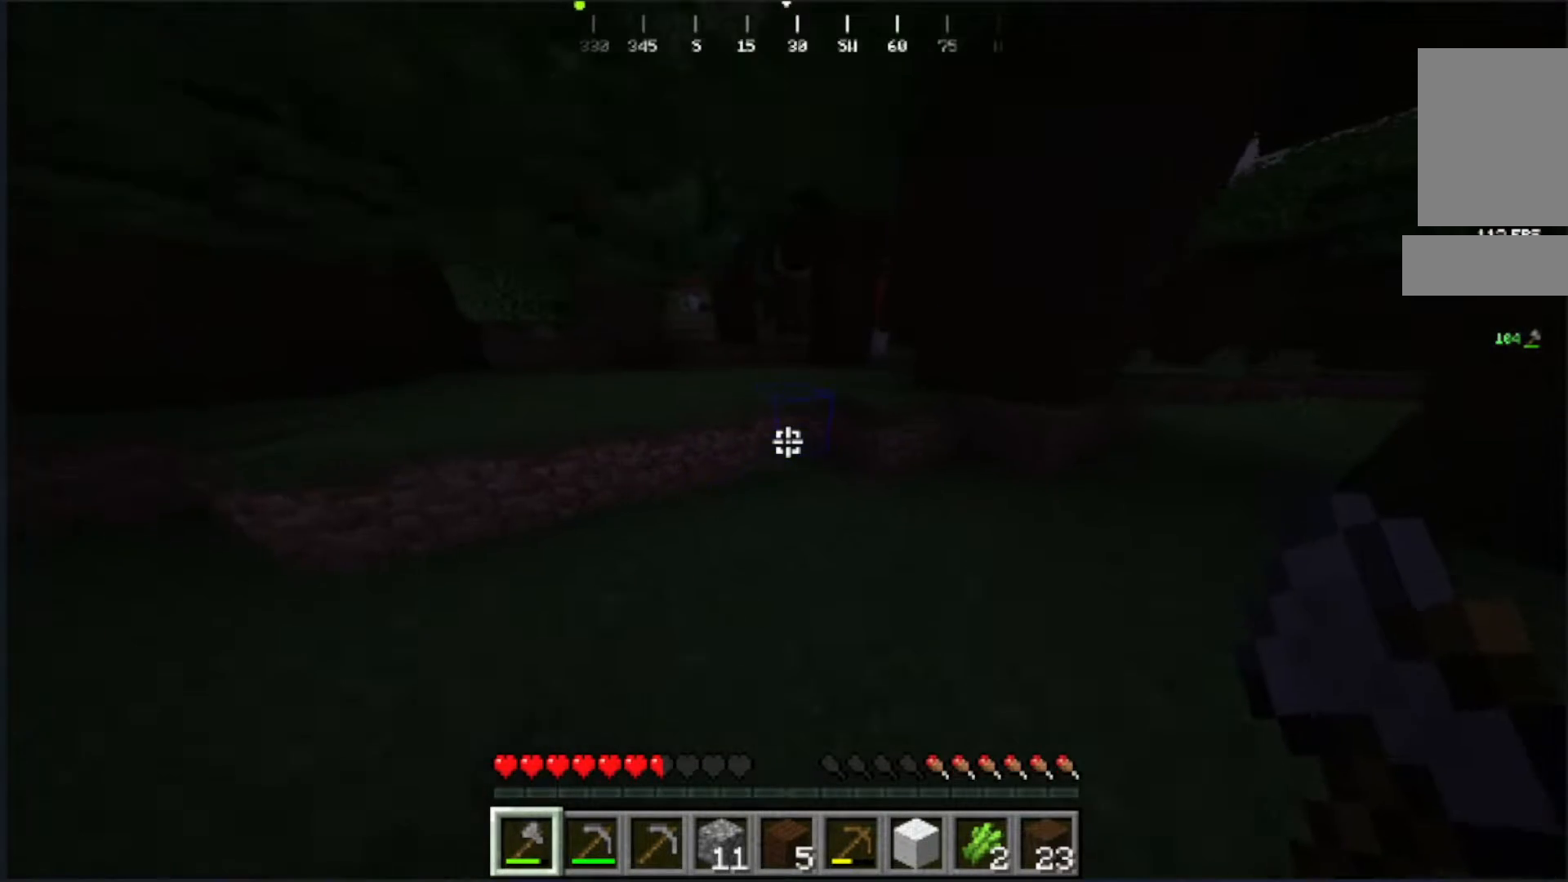
{"keys": ["w"], "mouse": [], "events": []}
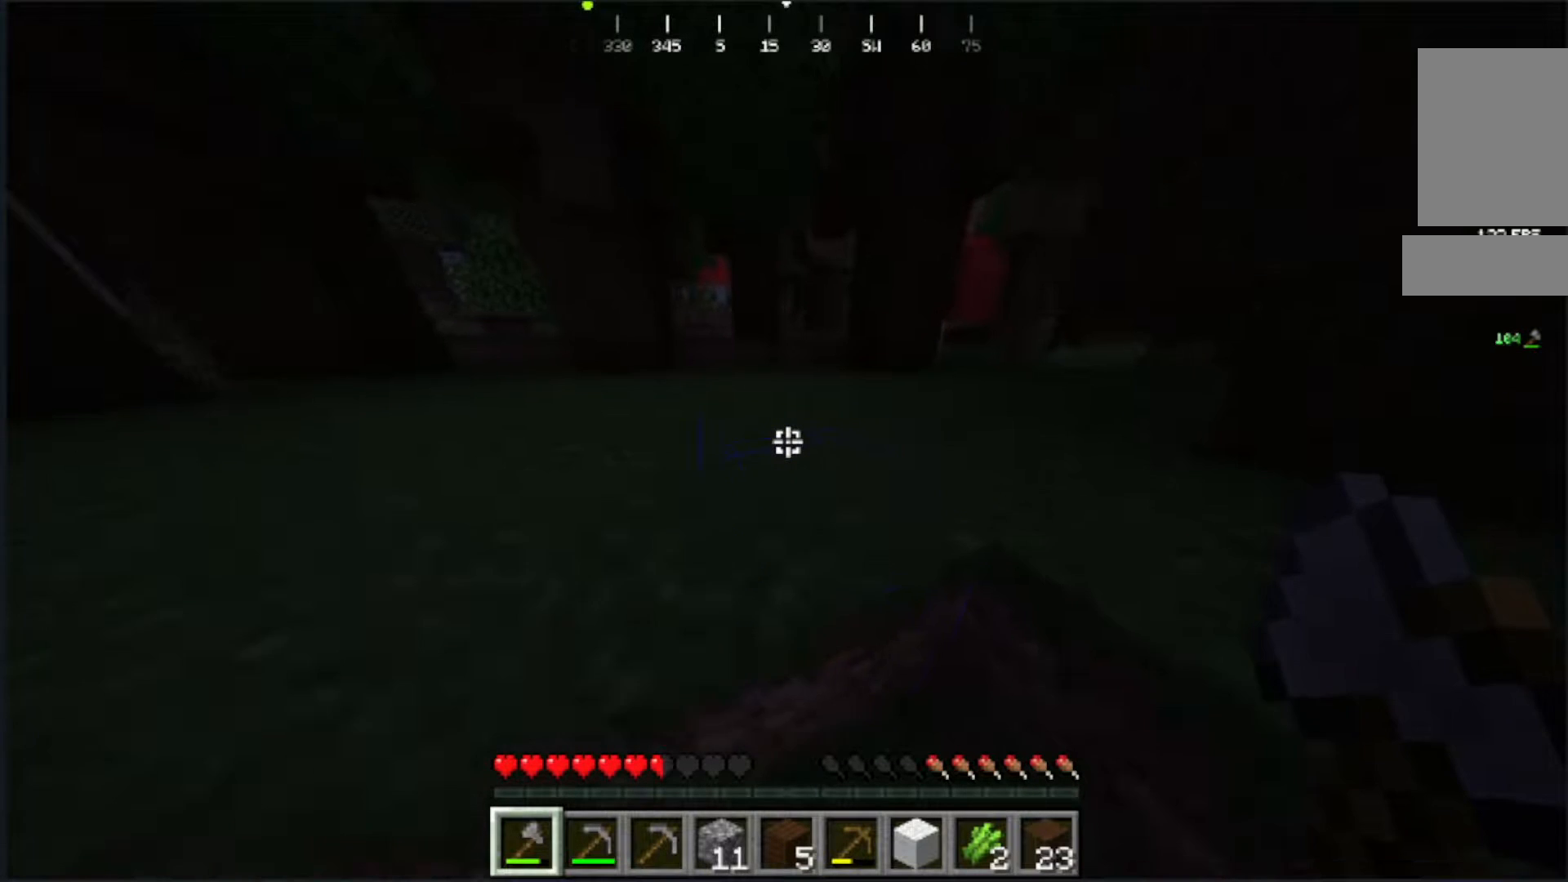
{"keys": ["w"], "mouse": [], "events": []}
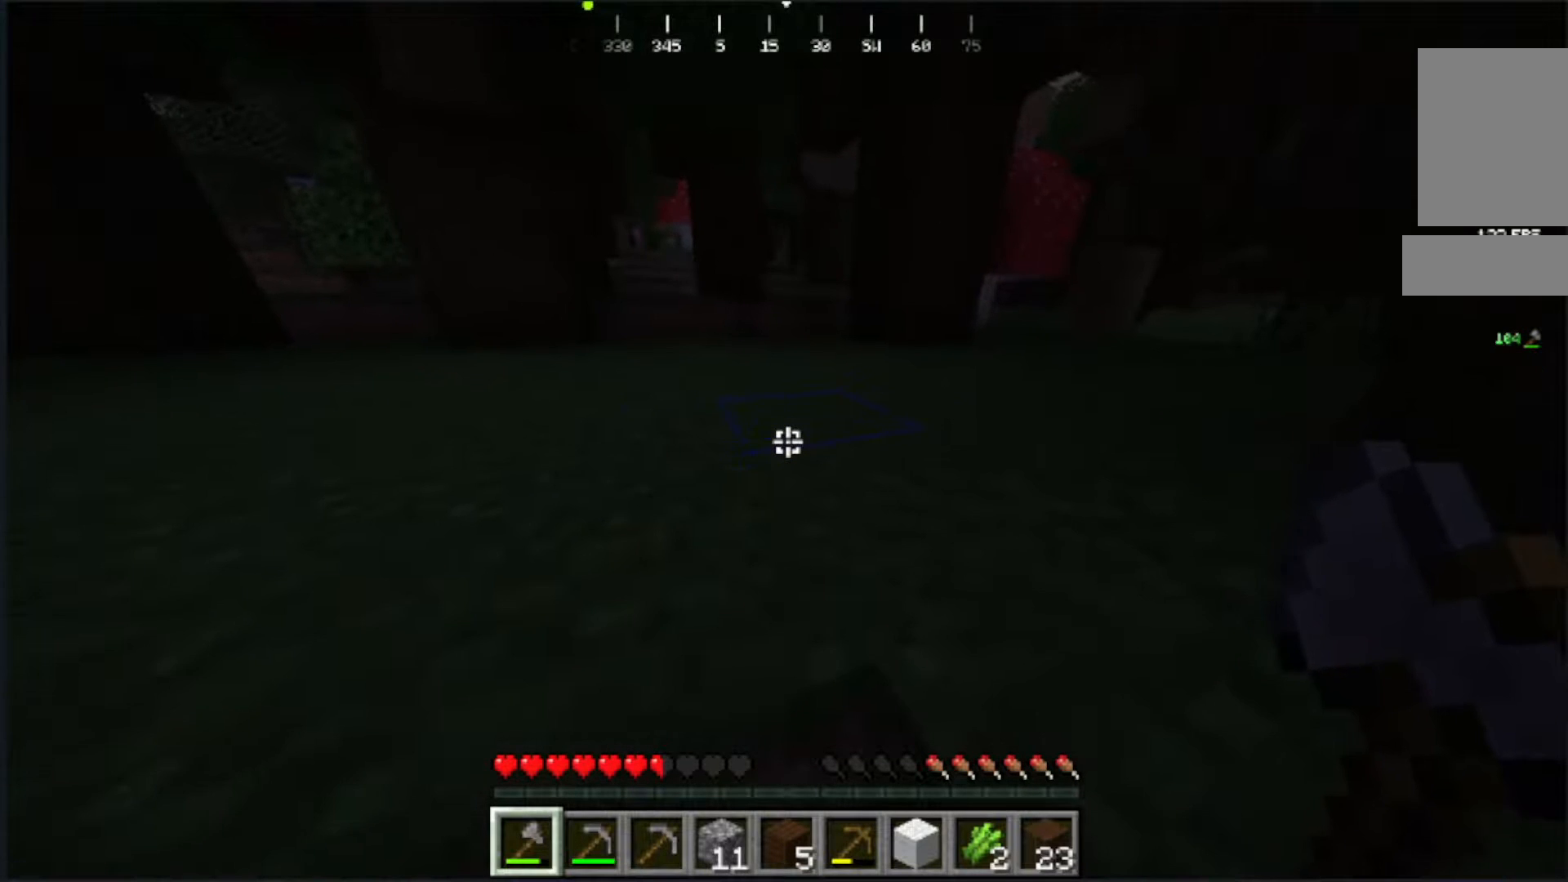
{"keys": [], "mouse": [], "events": [[433, "w", "up"]]}
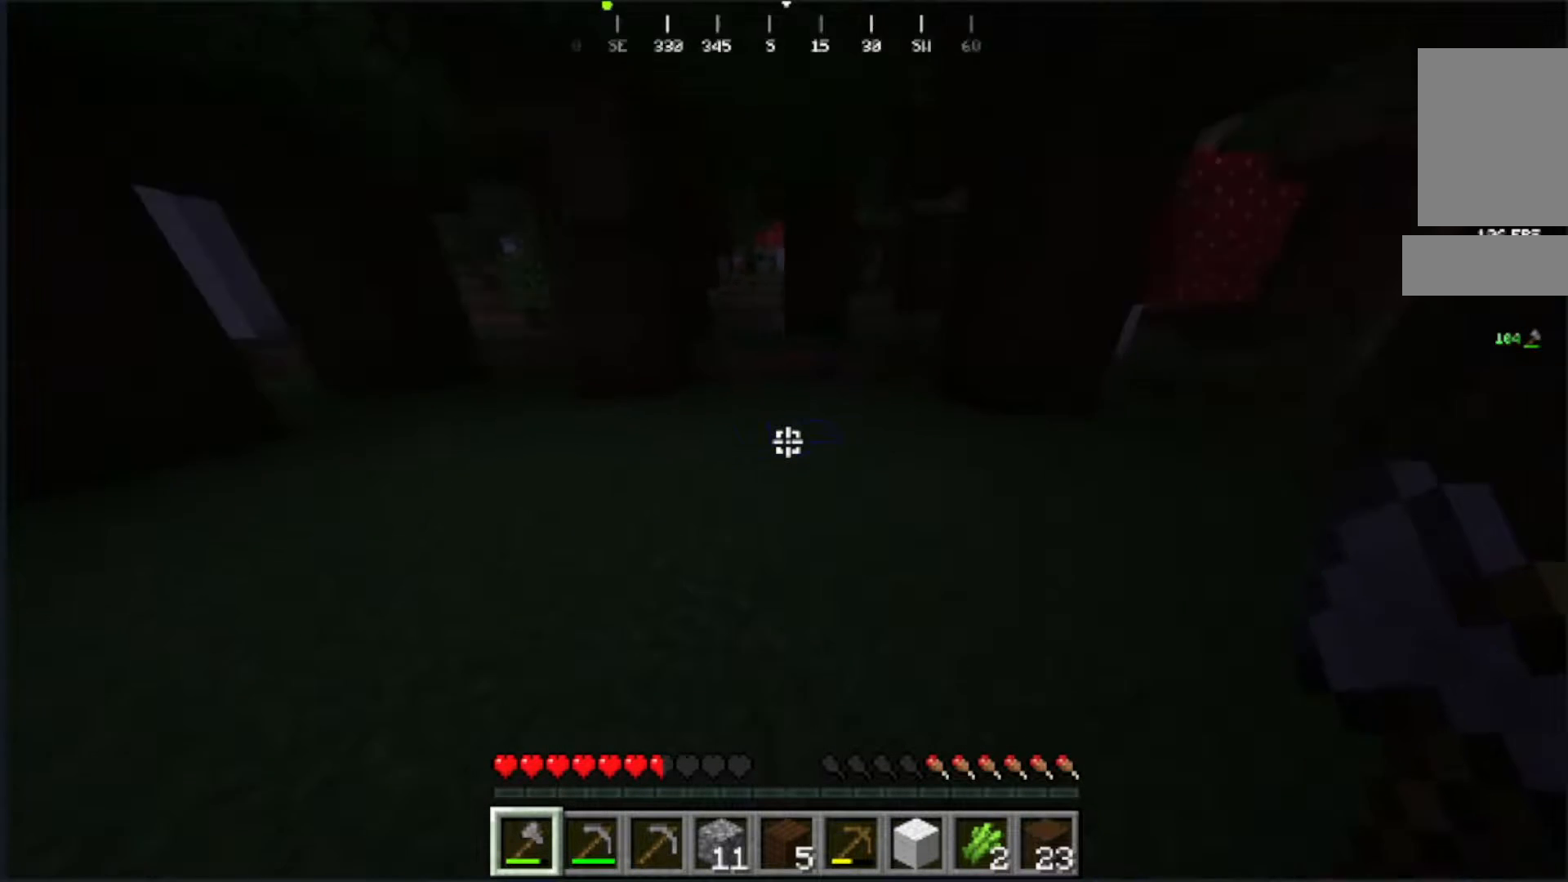
{"keys": ["w"], "mouse": []}
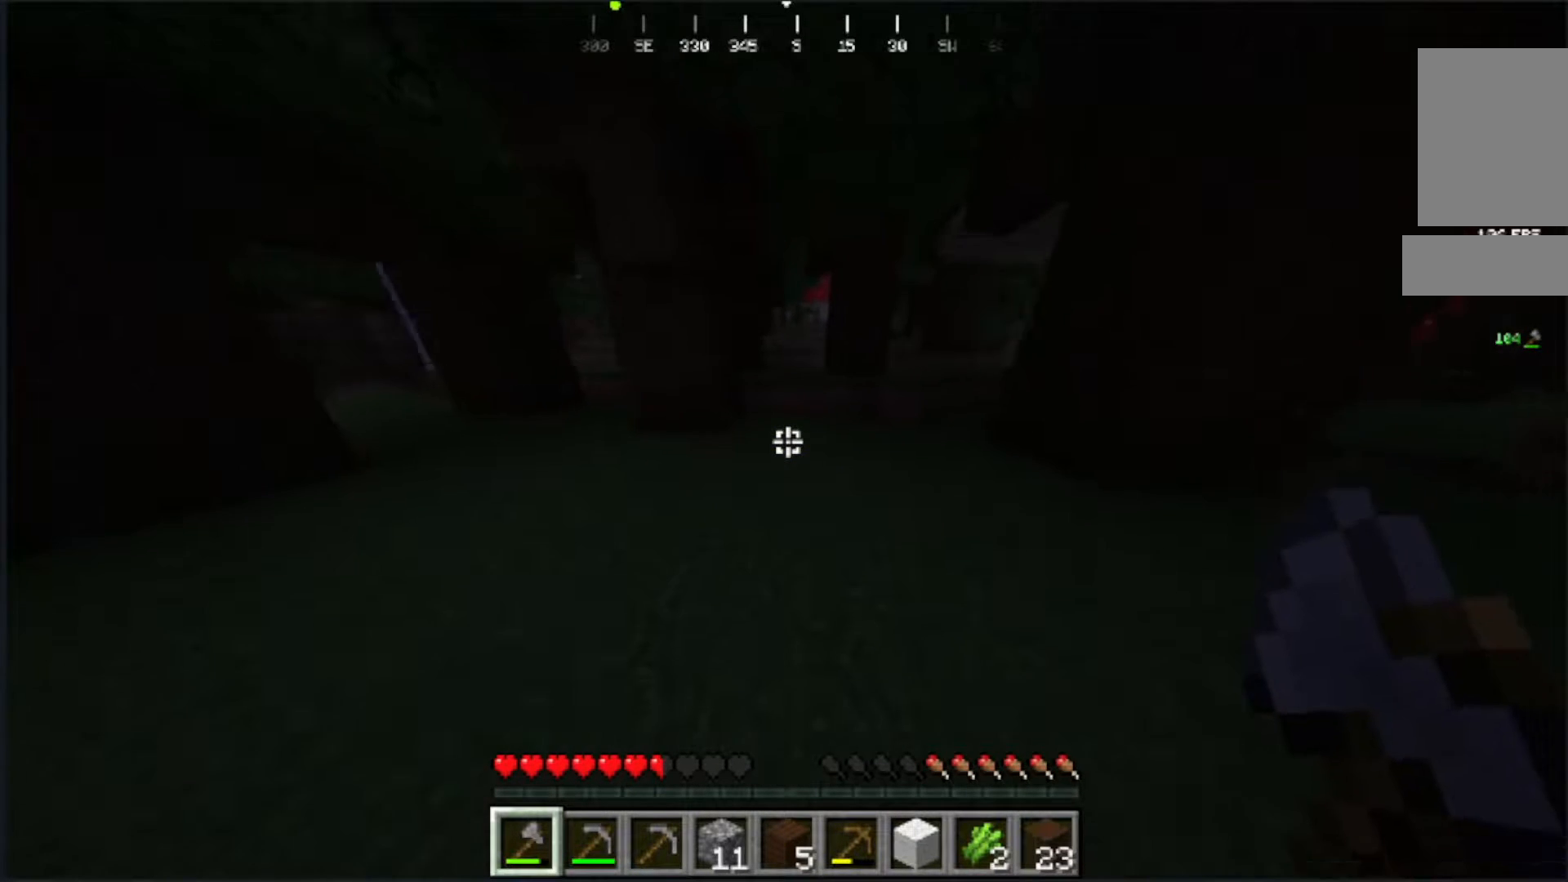
{"keys": ["w"], "mouse": [], "events": []}
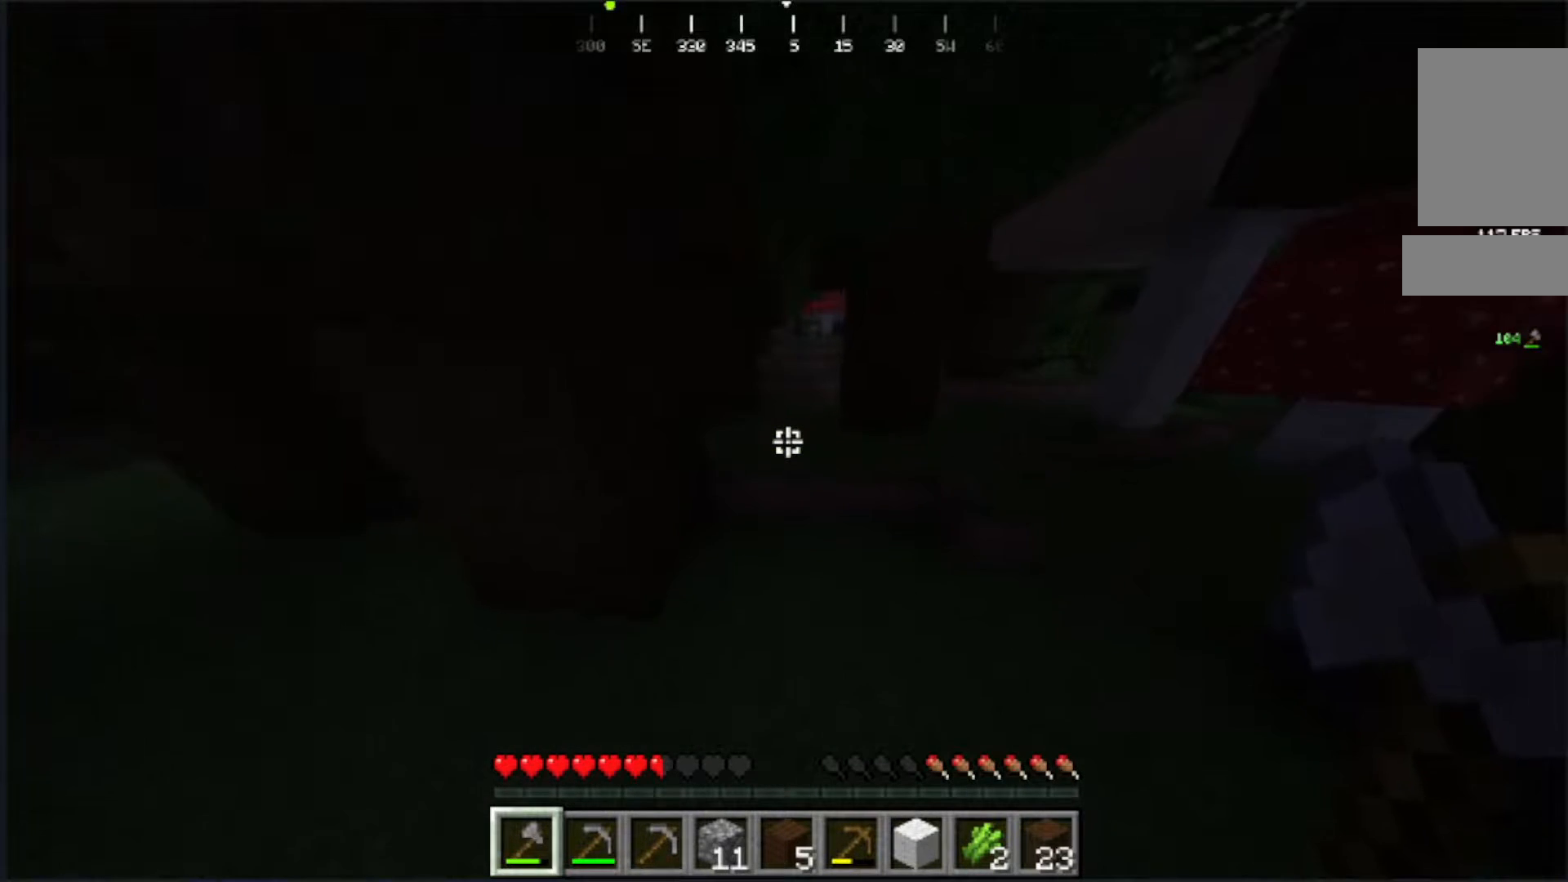
{"keys": ["w"], "mouse": [], "events": []}
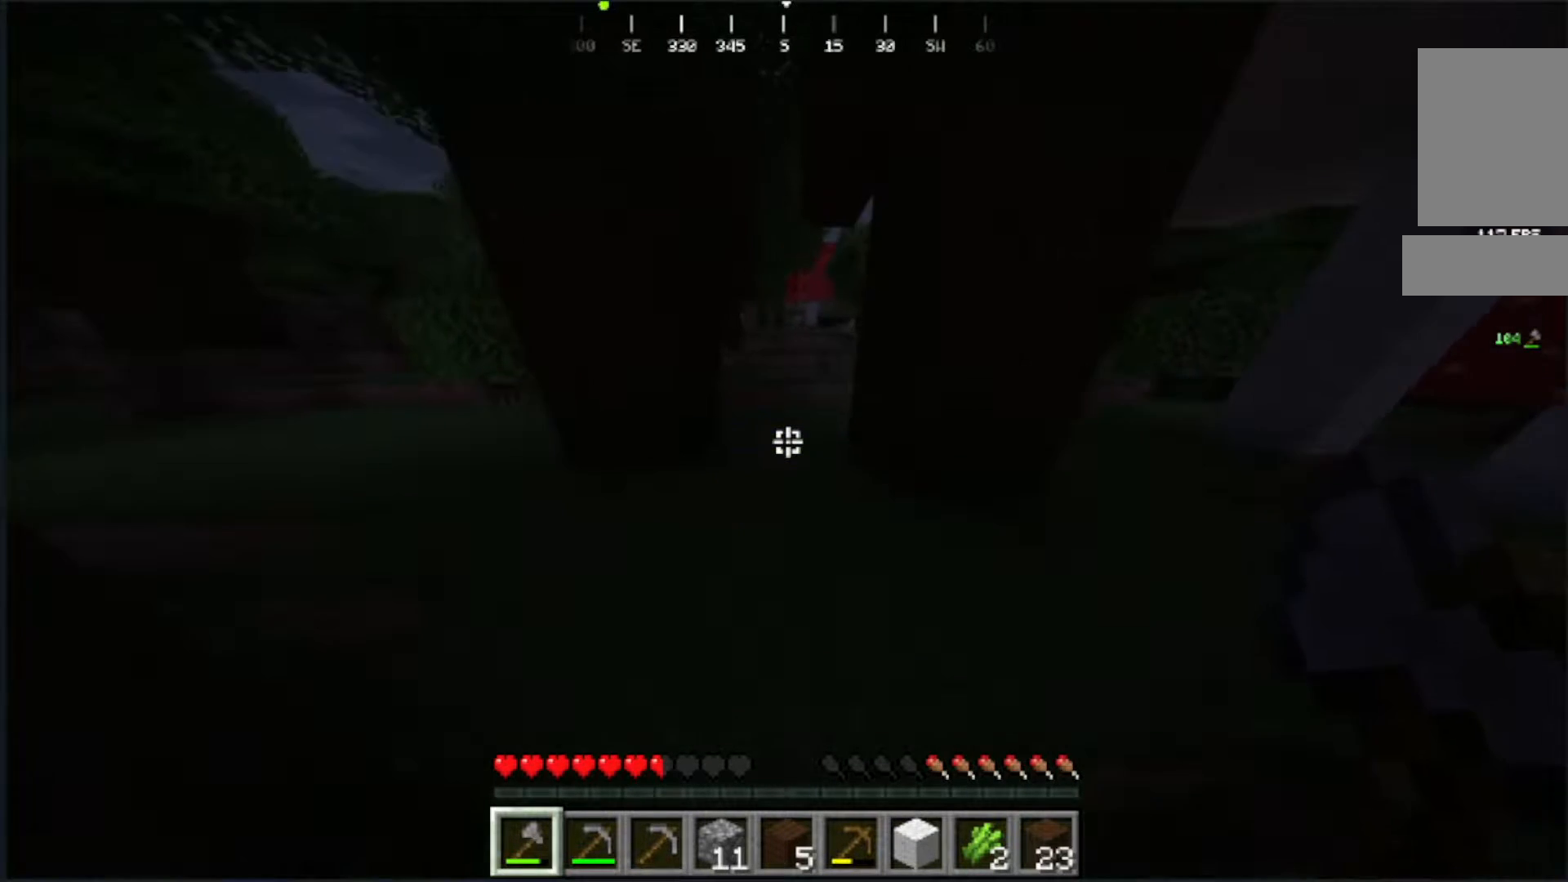
{"keys": [], "mouse": [], "events": [[150, "w", "up"]]}
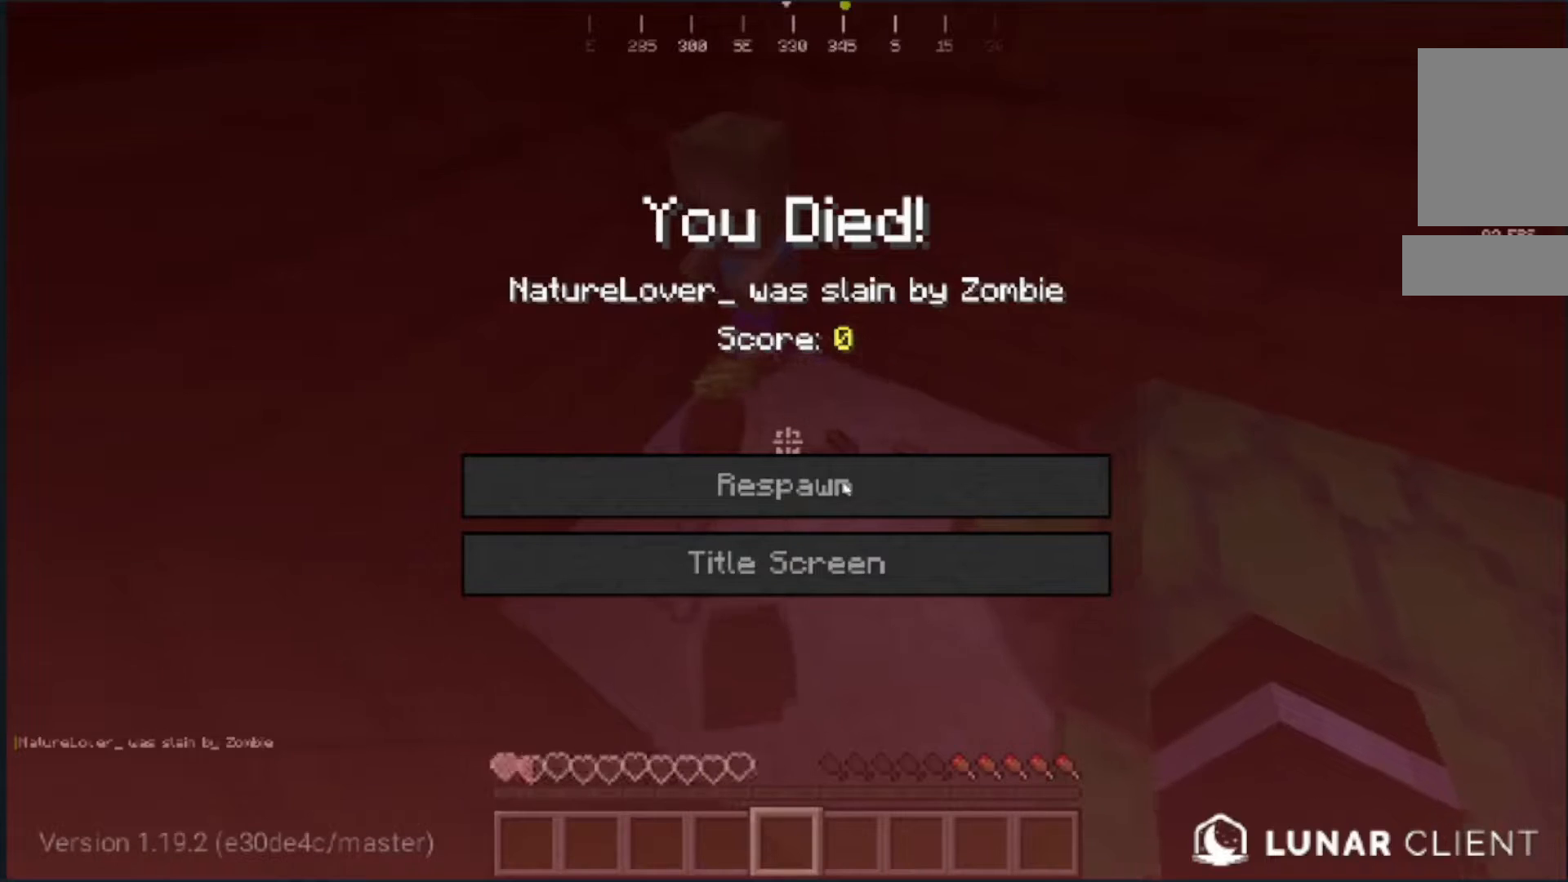
{"keys": [], "mouse": [], "events": []}
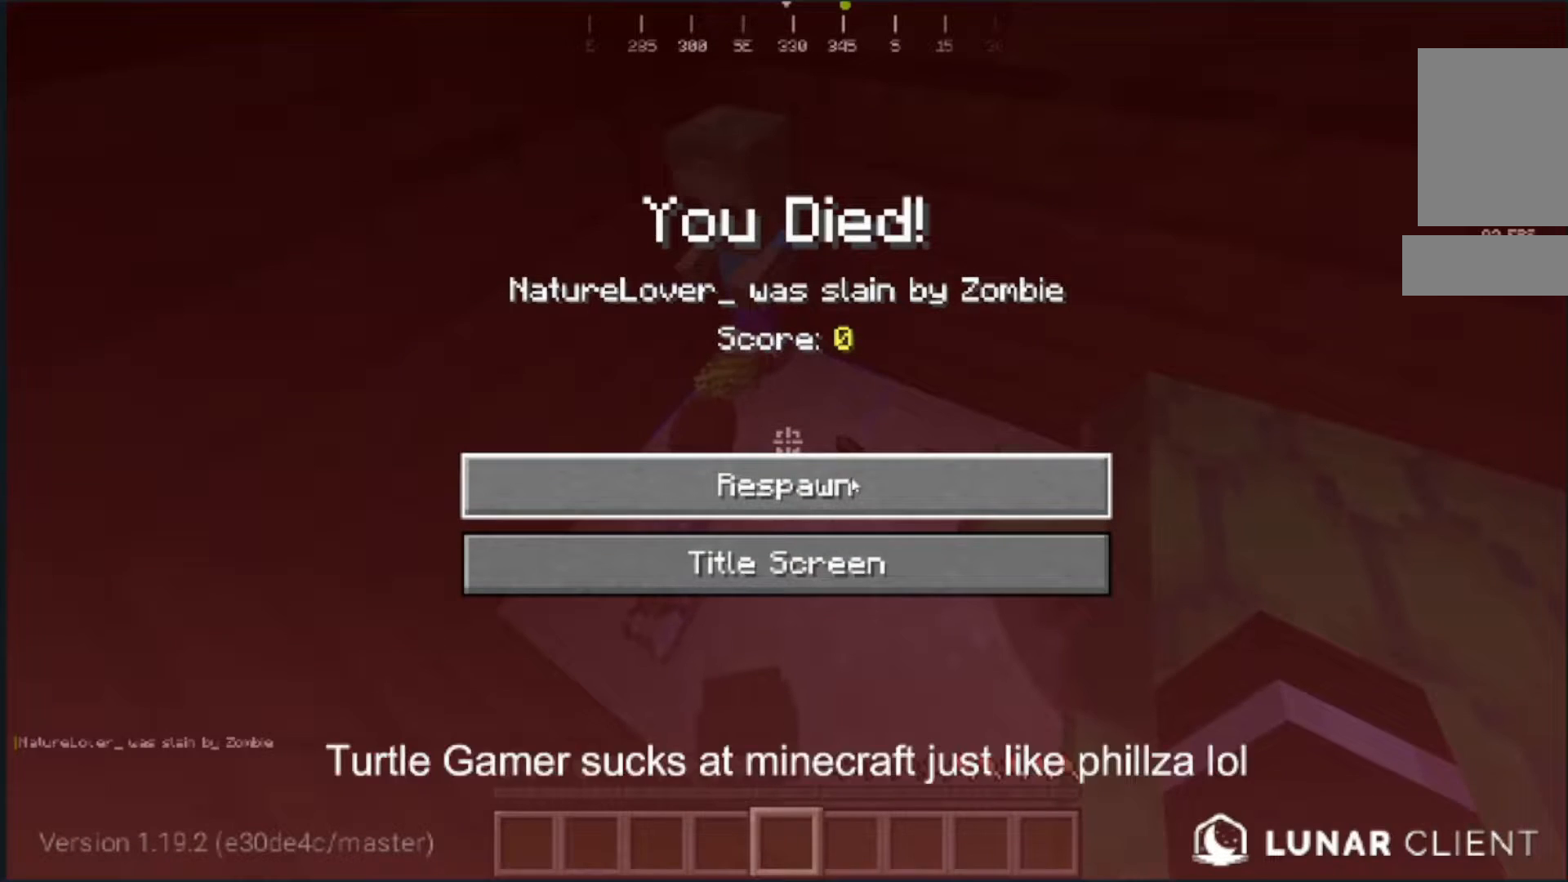
{"keys": [], "mouse": [], "events": []}
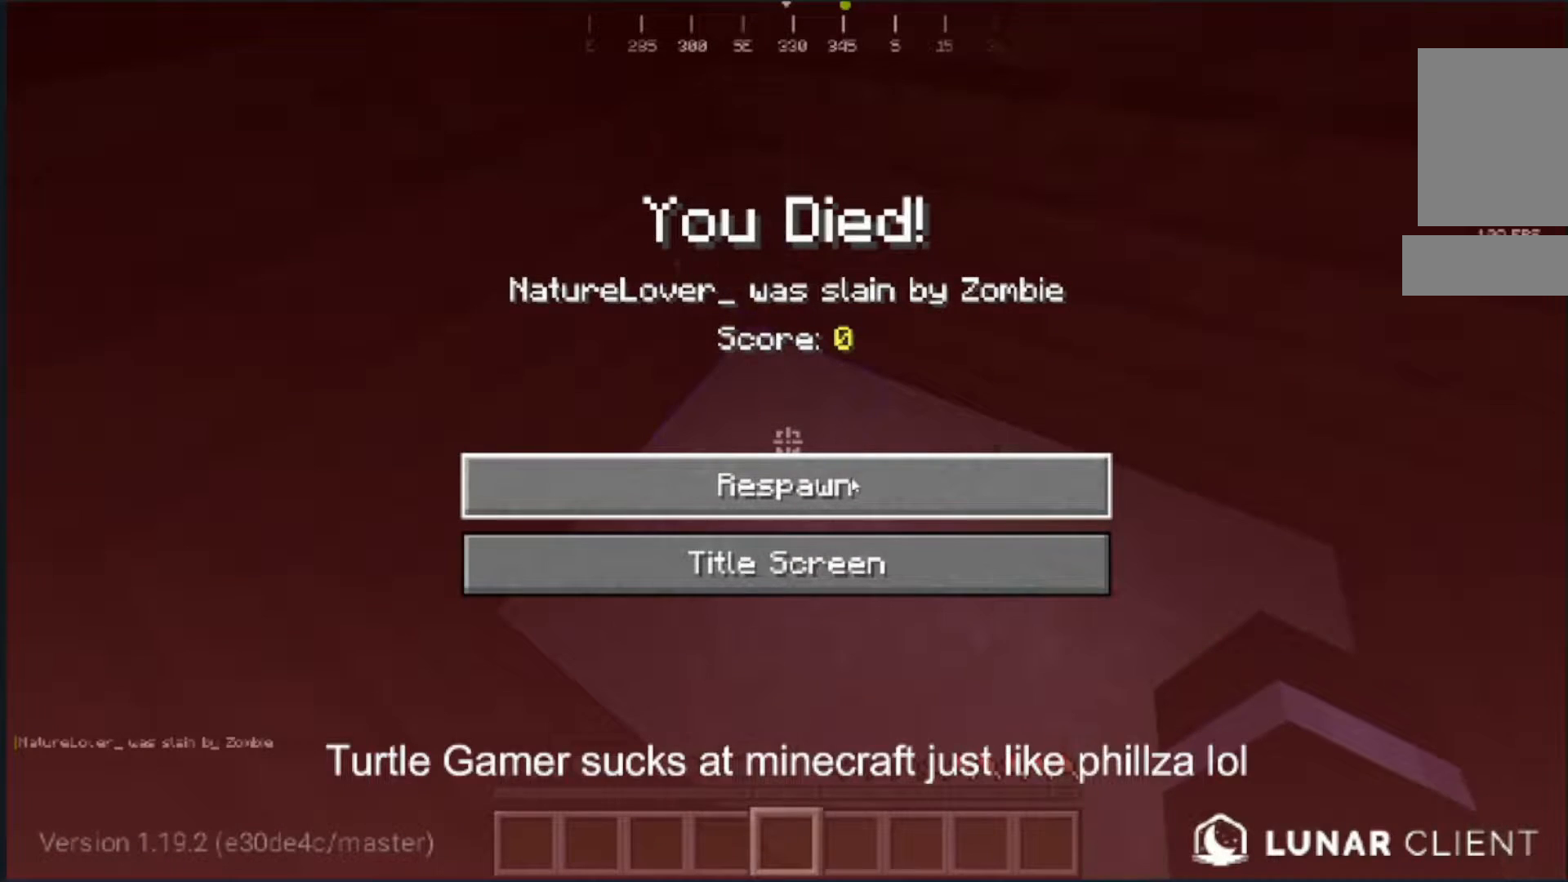
{"keys": [], "mouse": [], "events": []}
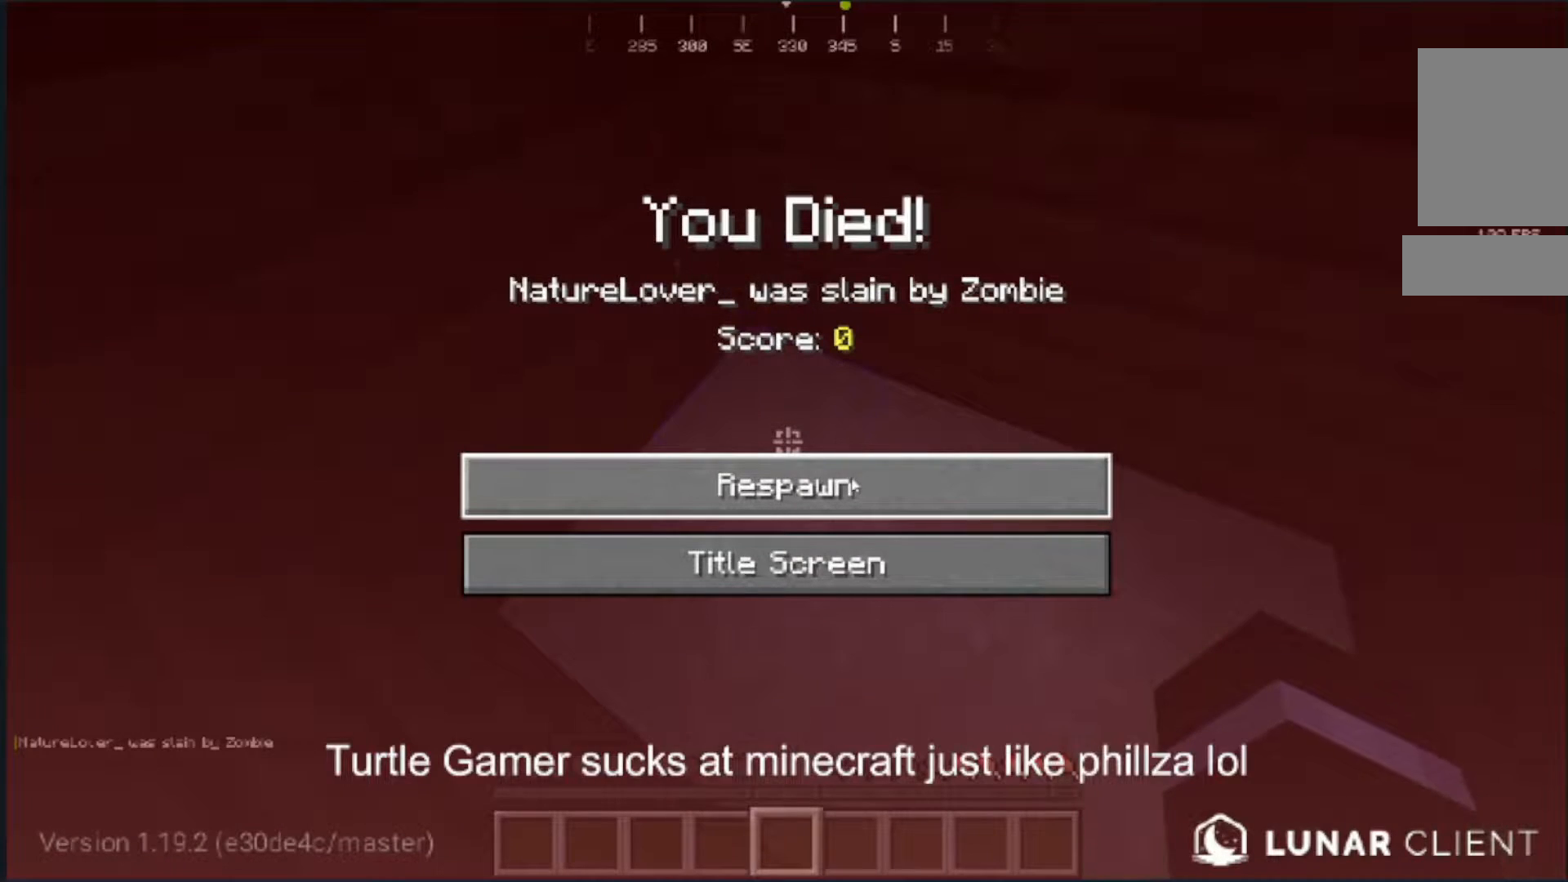
{"keys": [], "mouse": [], "events": []}
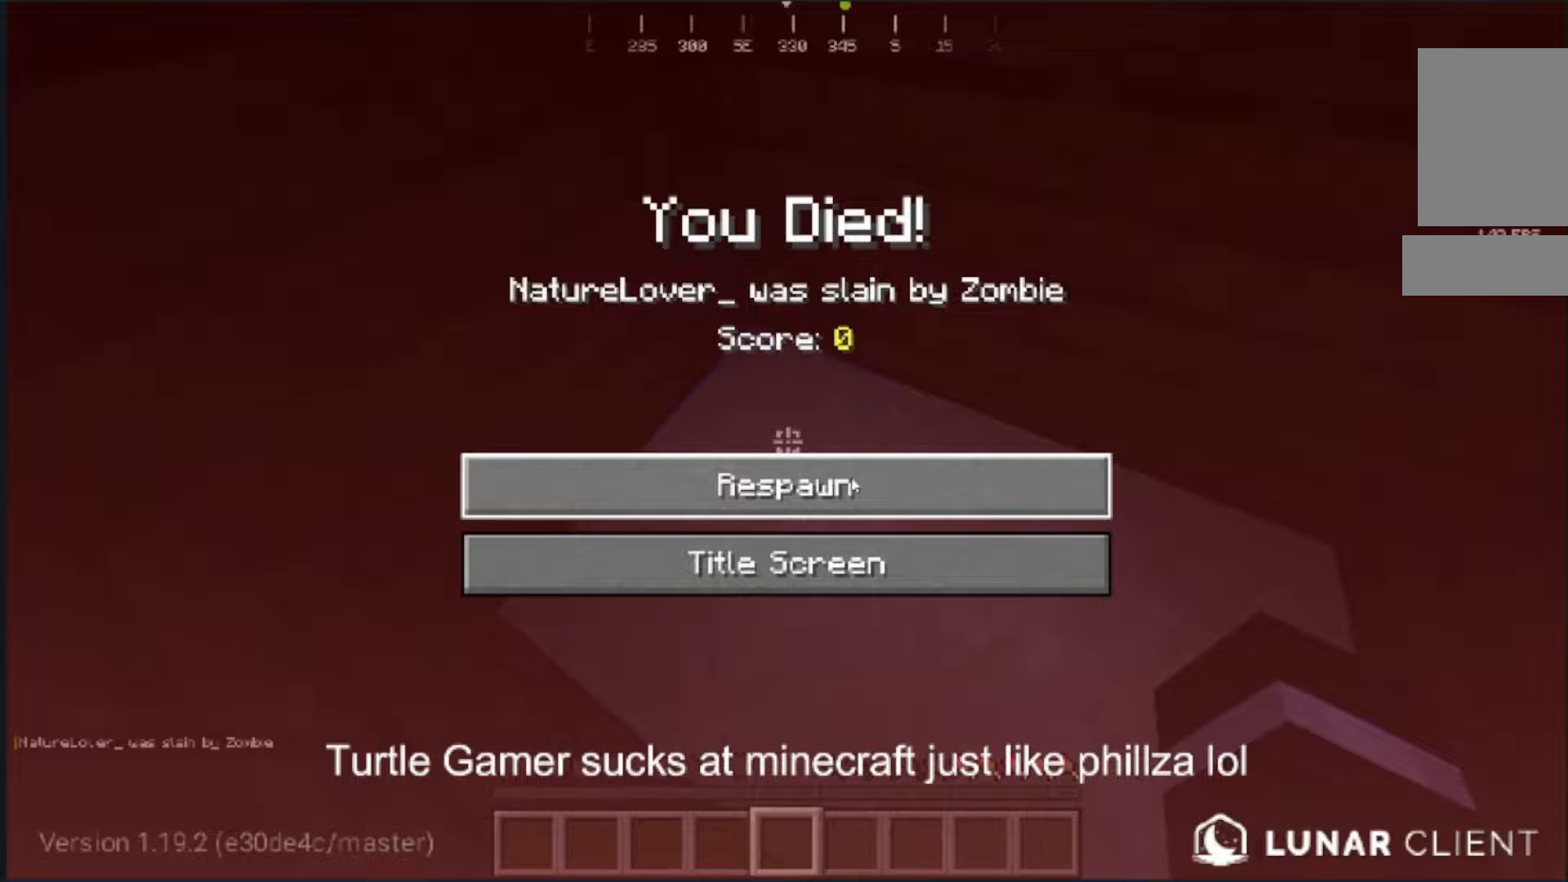
{"keys": [], "mouse": [], "events": []}
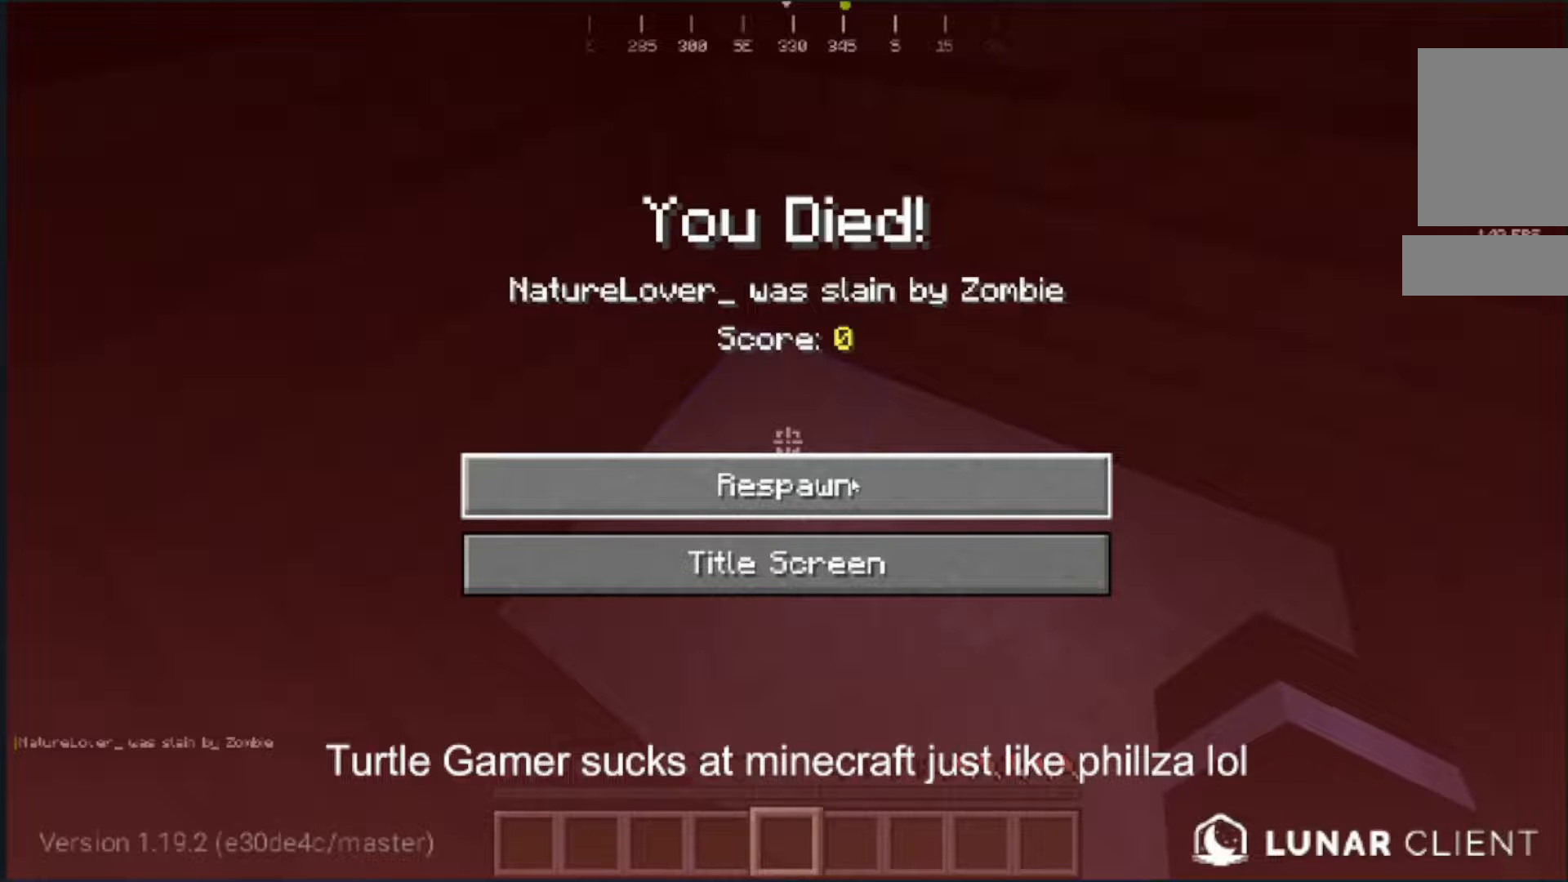
{"keys": [], "mouse": [], "events": []}
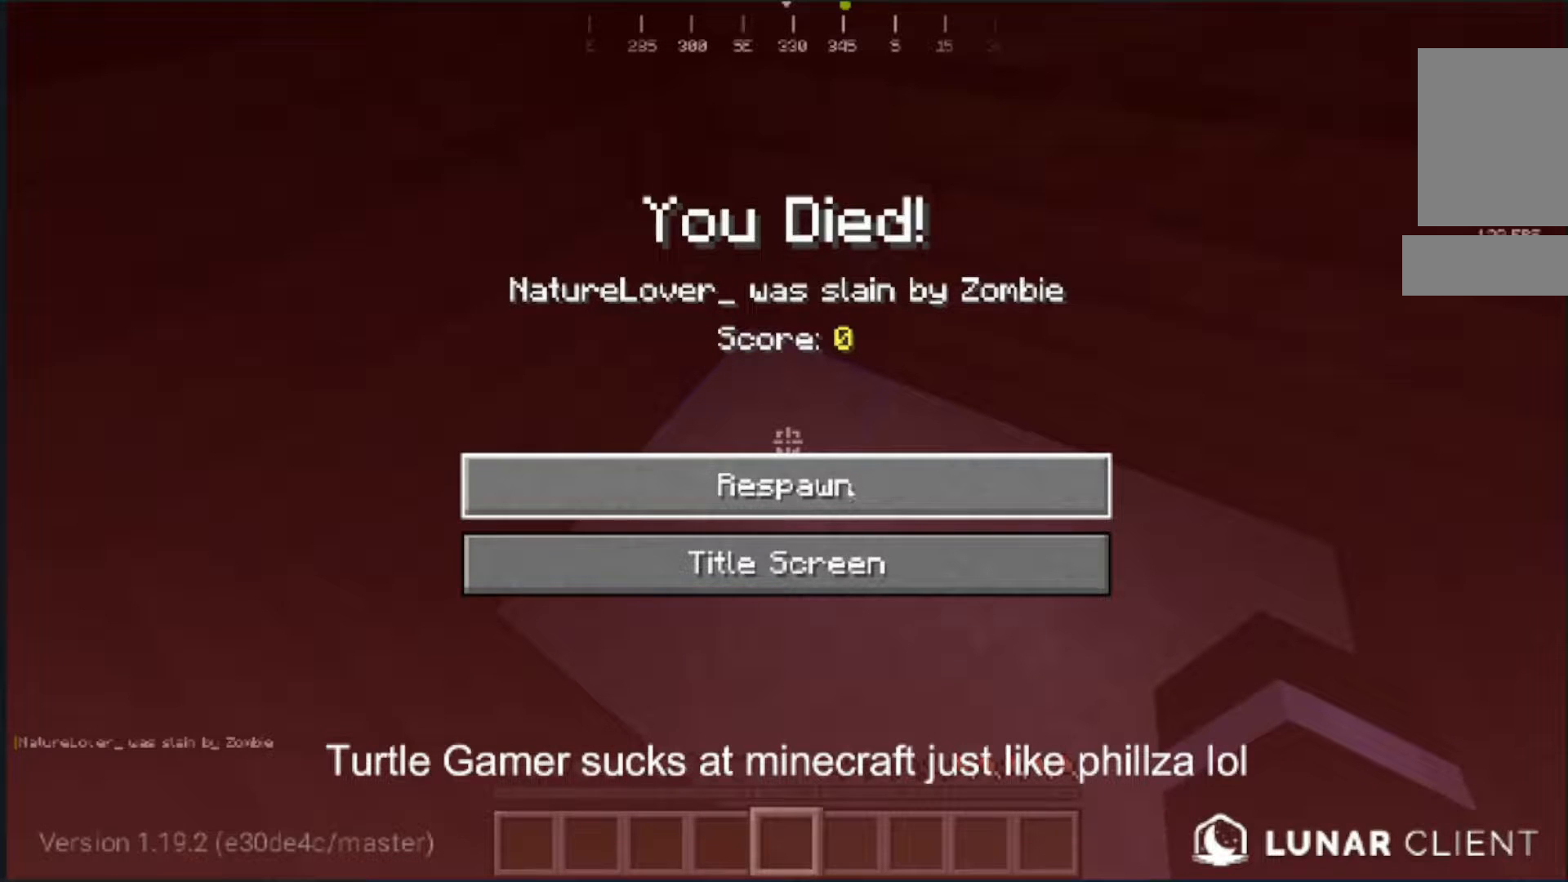
{"keys": [], "mouse": [], "events": []}
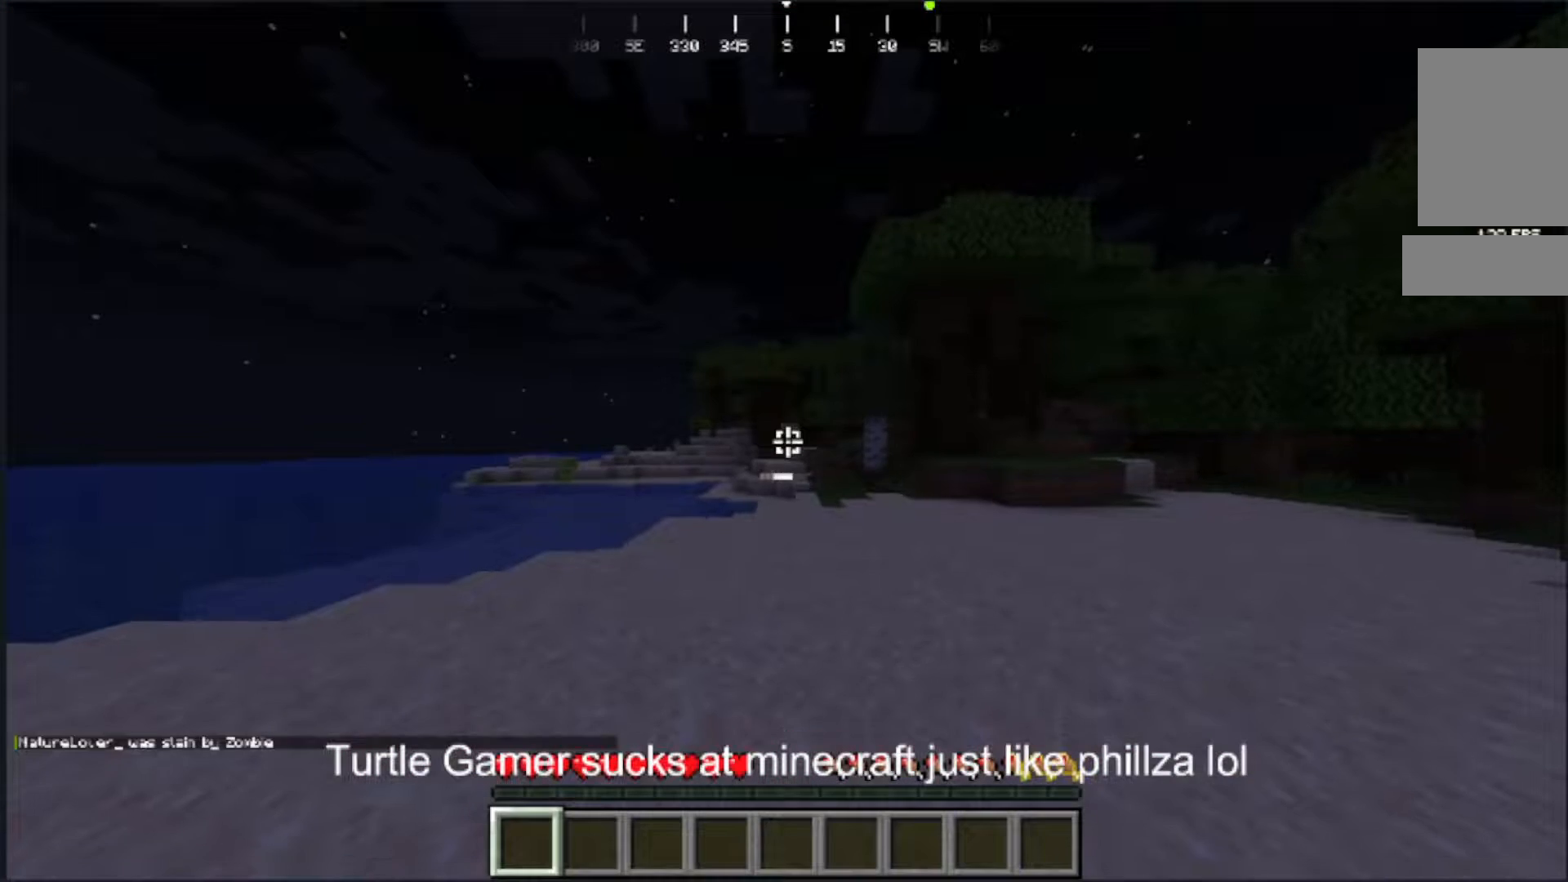
{"keys": [], "mouse": [], "events": []}
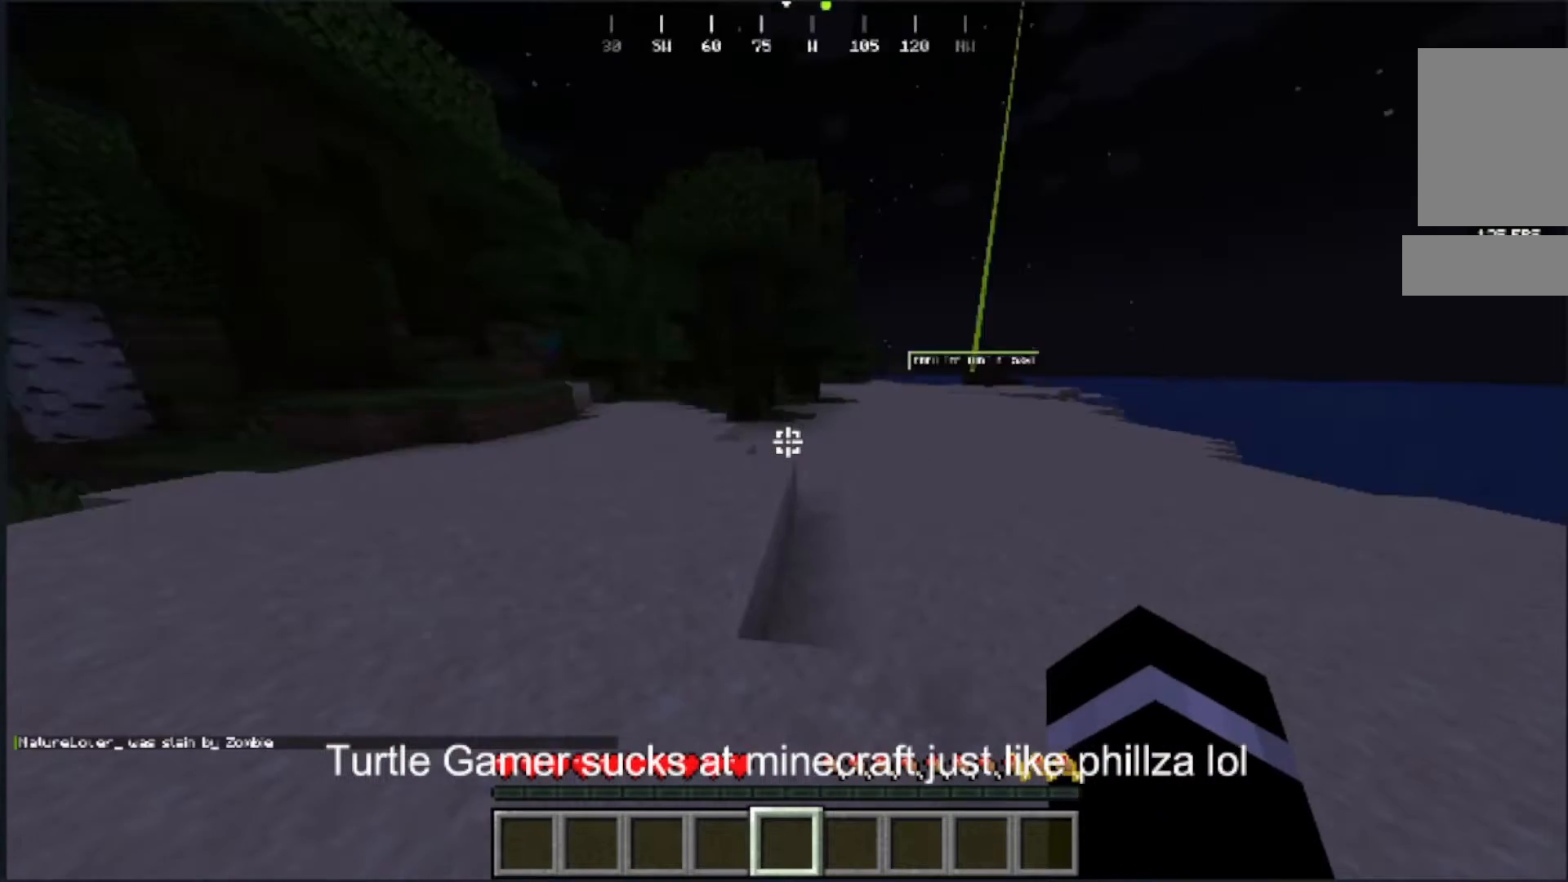
{"keys": ["w"], "mouse": []}
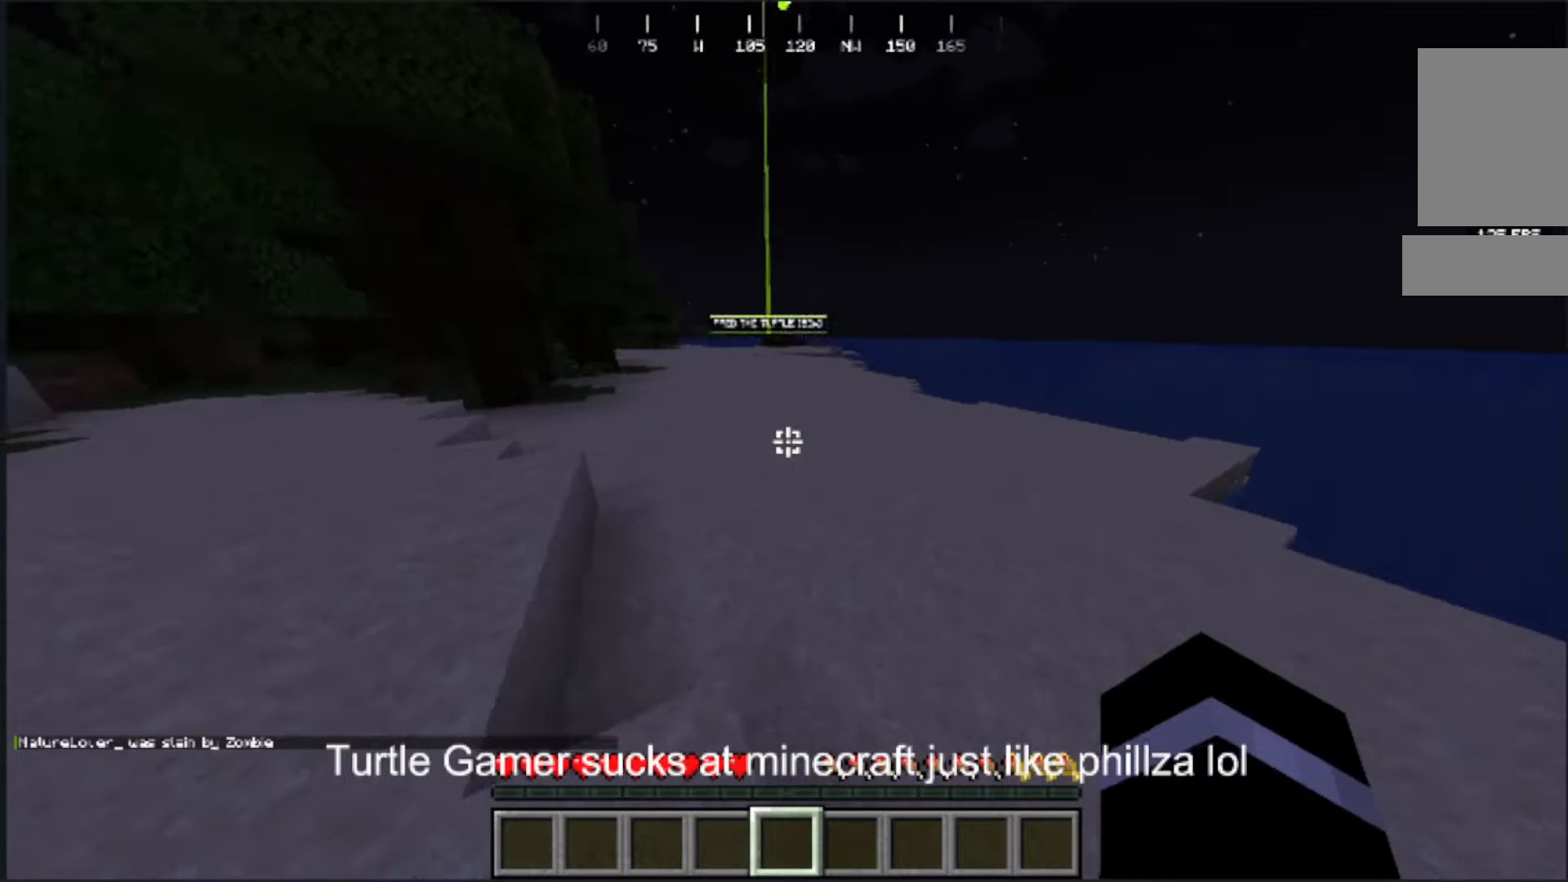
{"keys": ["w"], "mouse": [], "events": []}
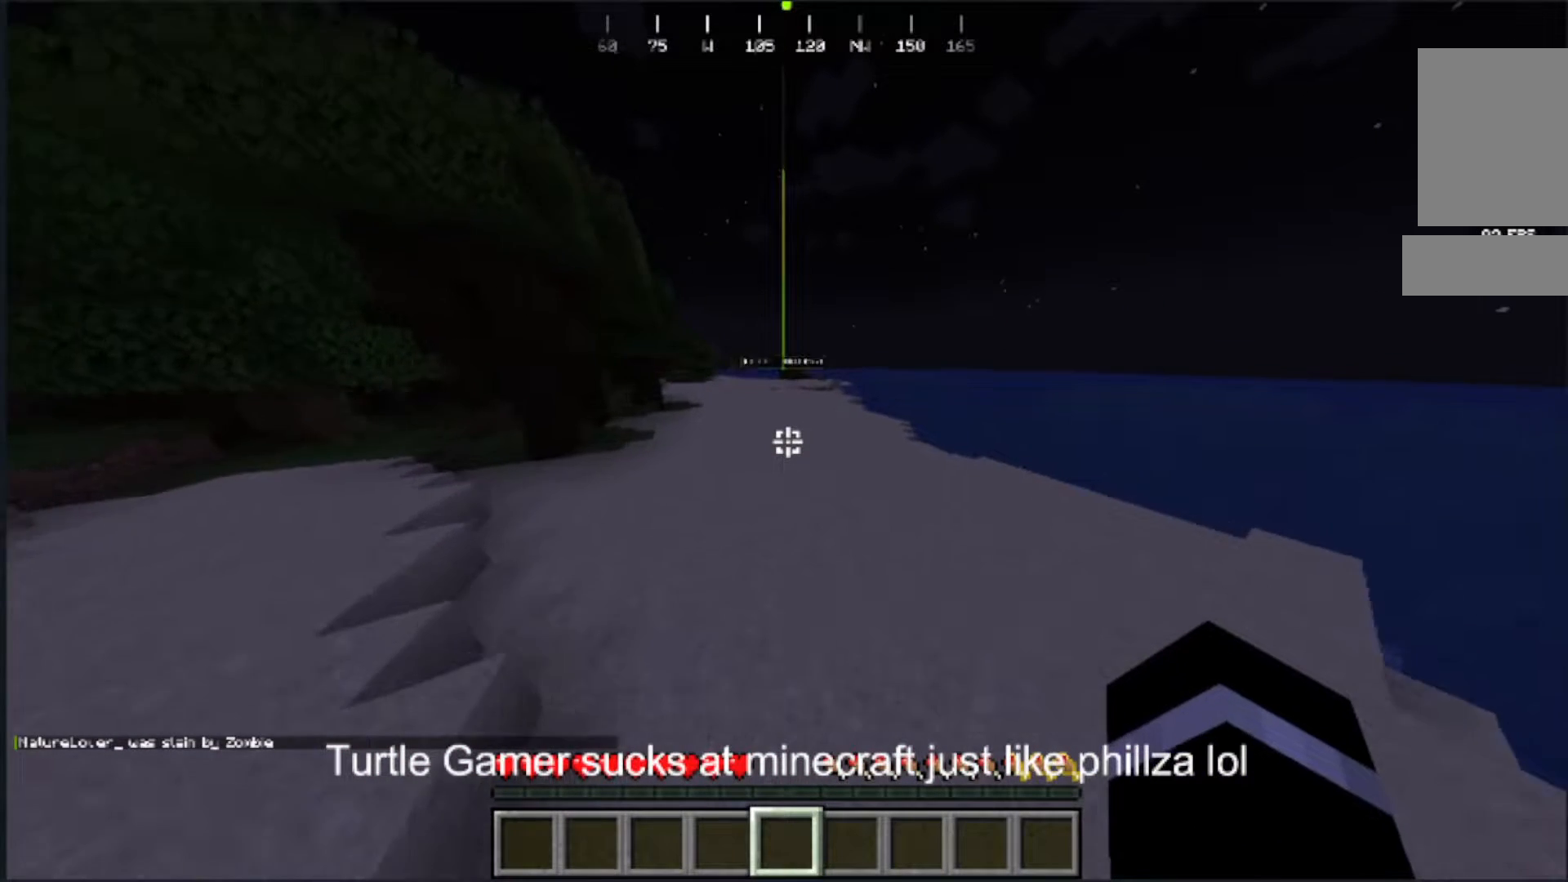
{"keys": ["w"], "mouse": [], "events": []}
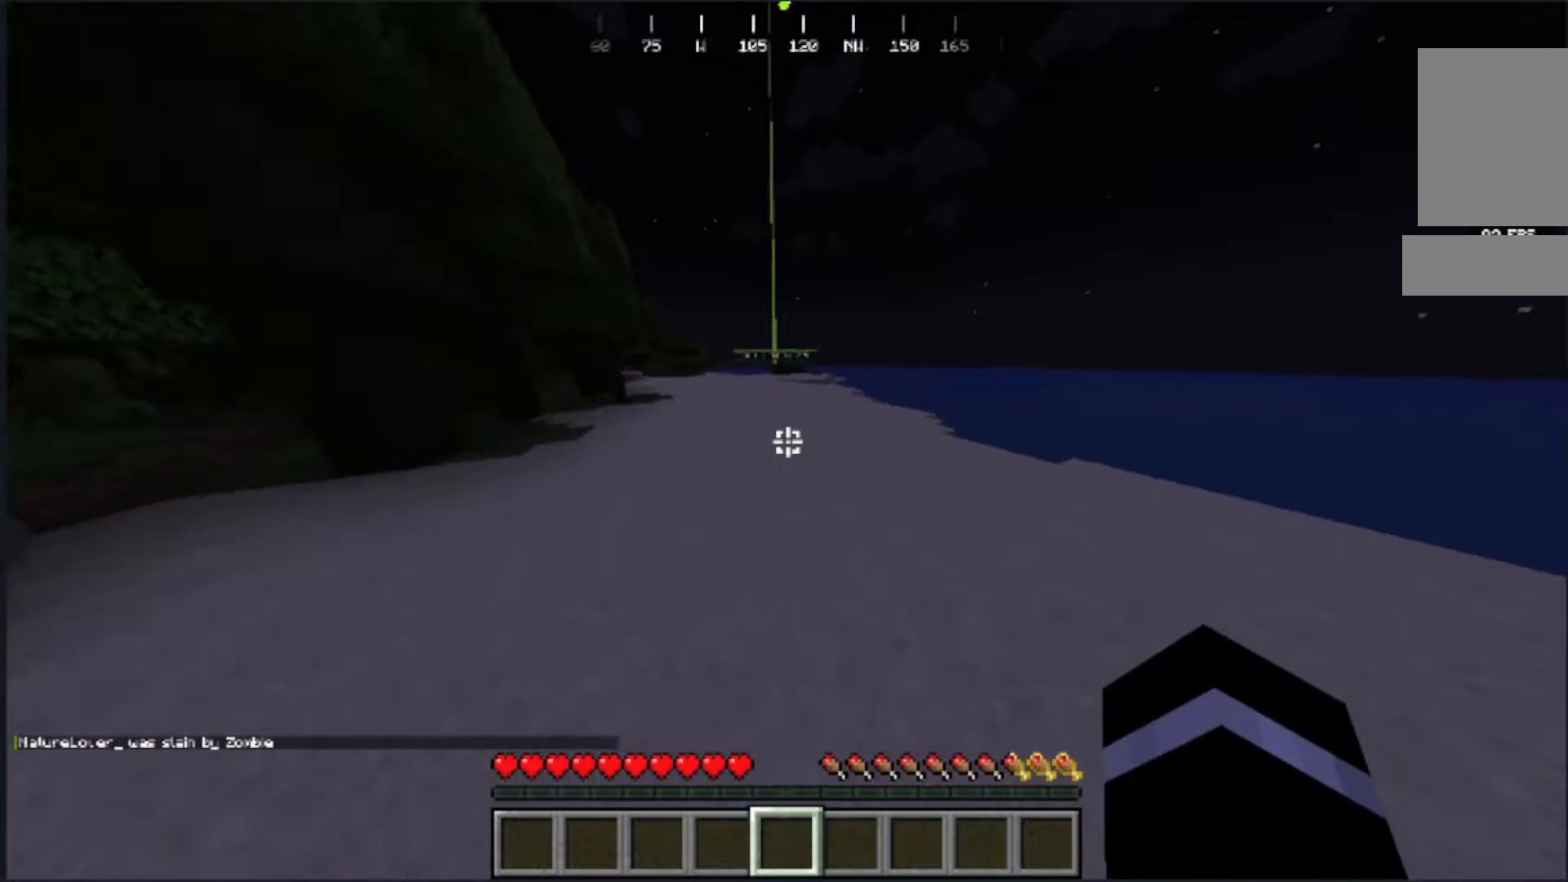
{"keys": ["w"], "mouse": [], "events": []}
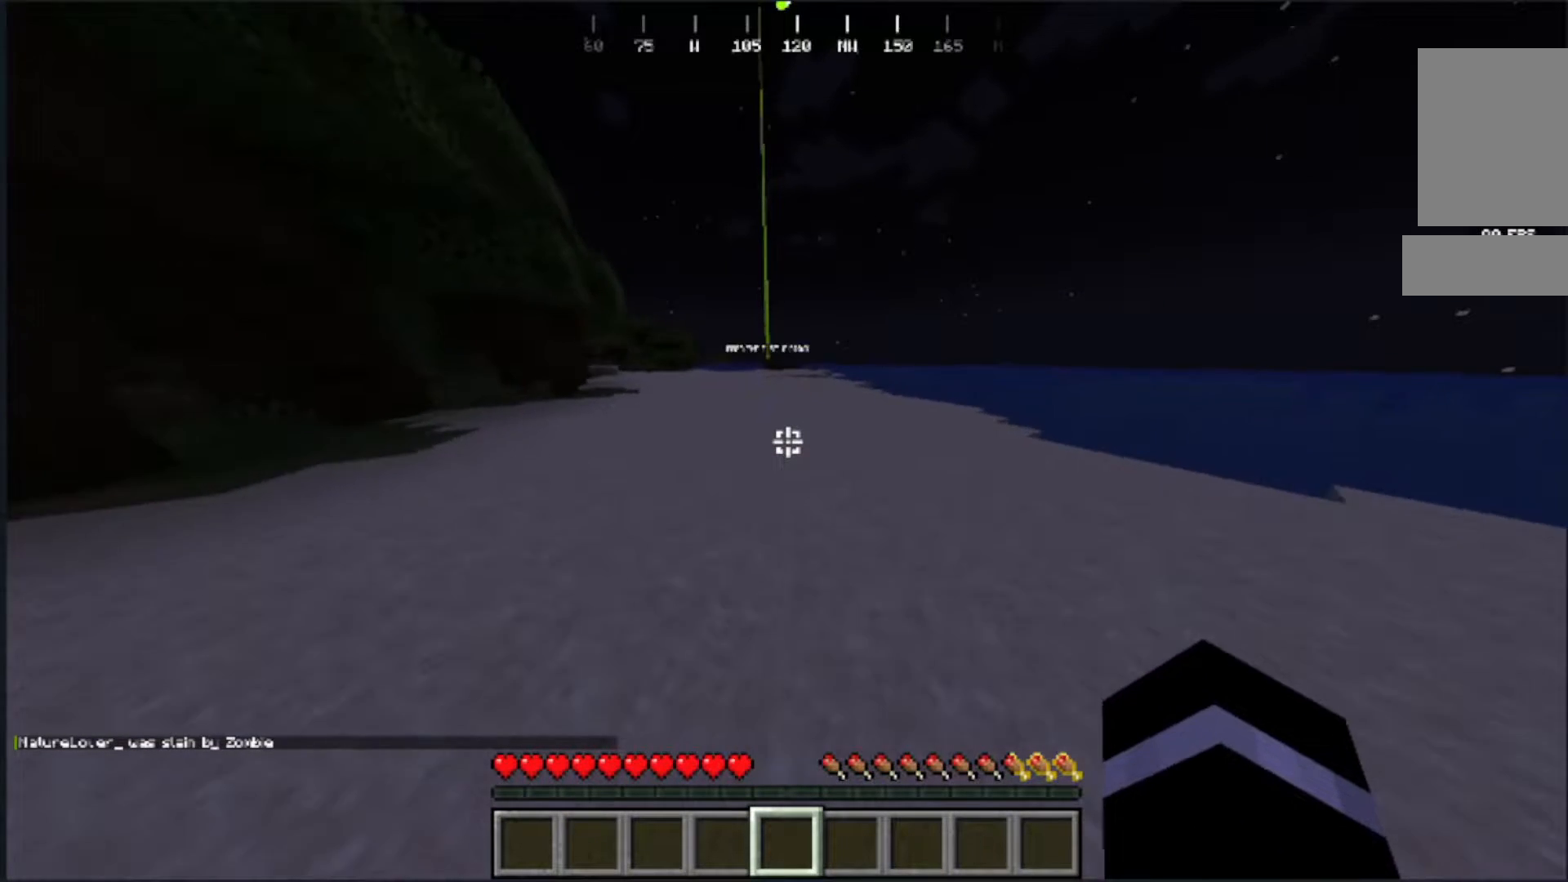
{"keys": ["w"], "mouse": [], "events": []}
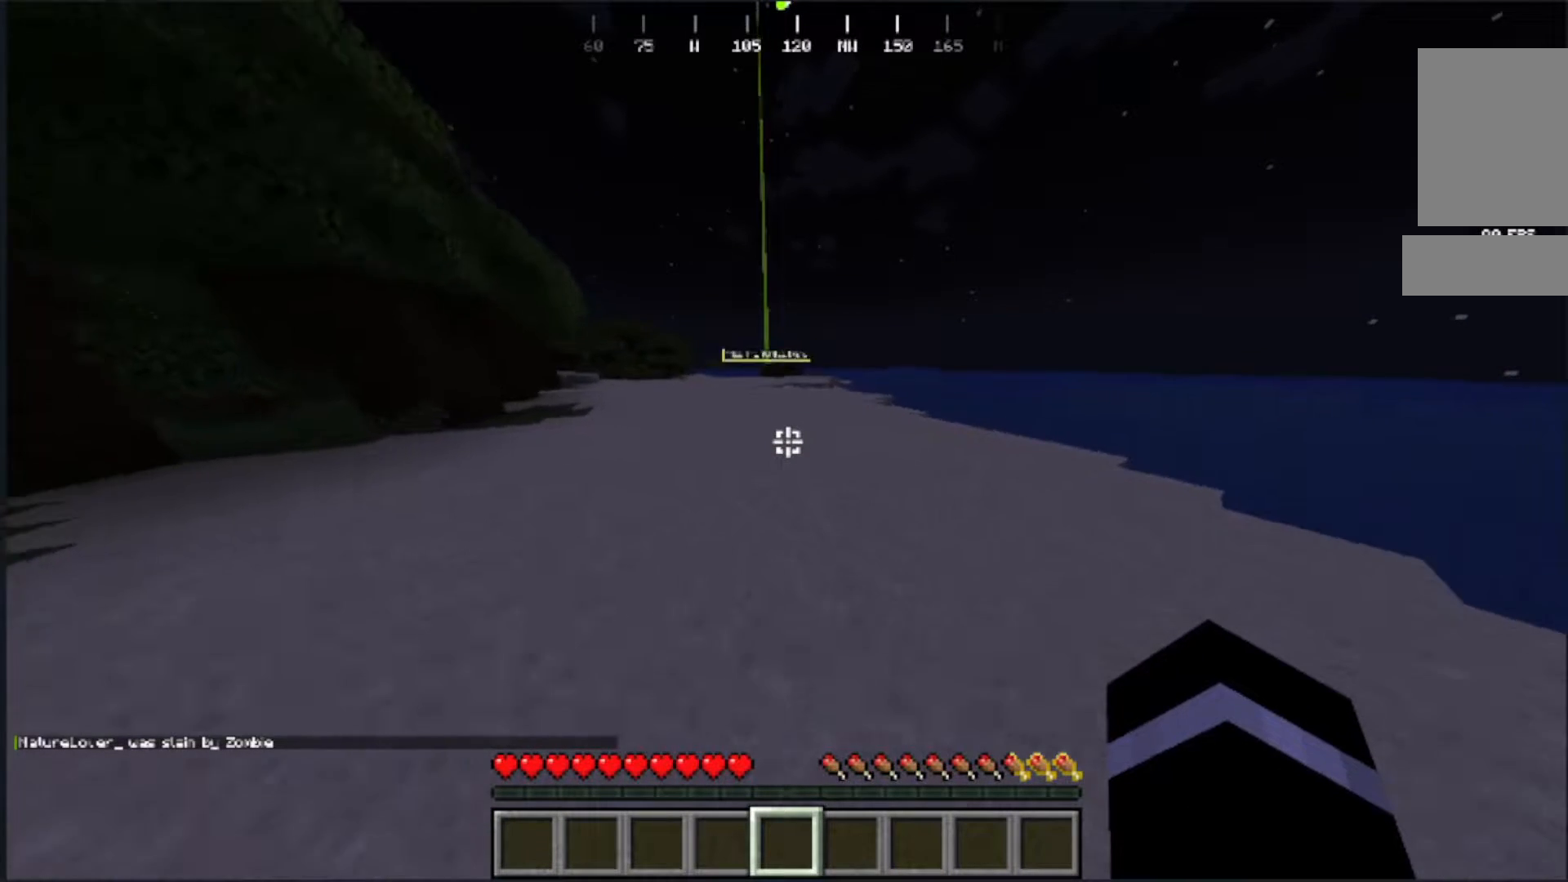
{"keys": ["w"], "mouse": [], "events": []}